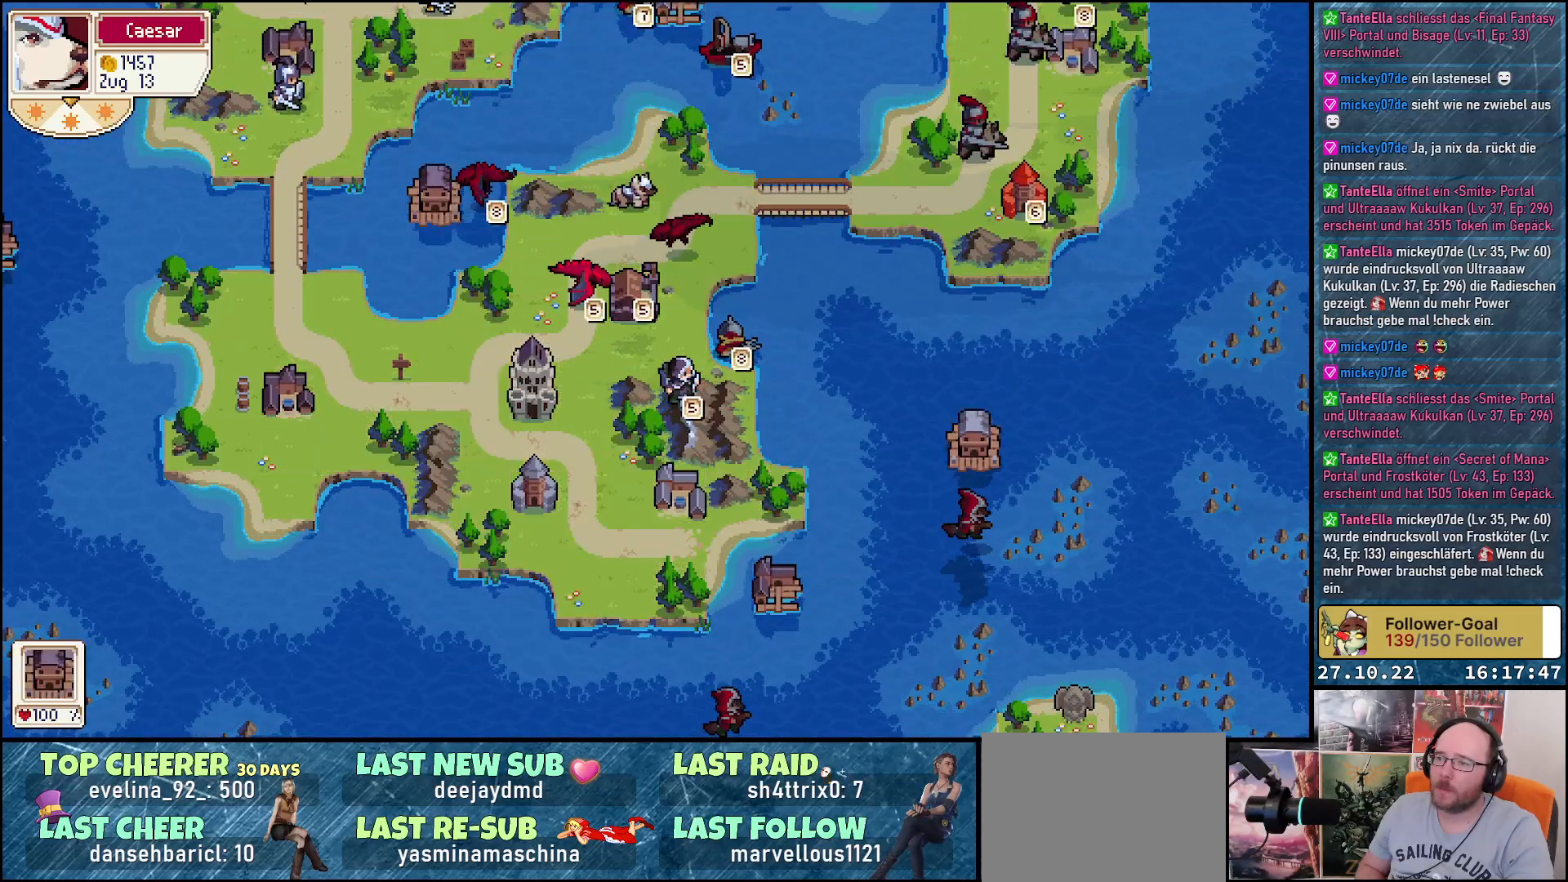
Gameplay with a controller (Xbox layout); each line is a JSON object with the inputs held at the frame after it. "events" lists button and stick changes between this image and that frame as [ms after this image, input, new state], when the widget could be followed in between. Not read: left_stick.
{"buttons": [], "right_stick": "center", "events": [[100, "DPAD_RIGHT", "down"], [217, "DPAD_RIGHT", "up"]]}
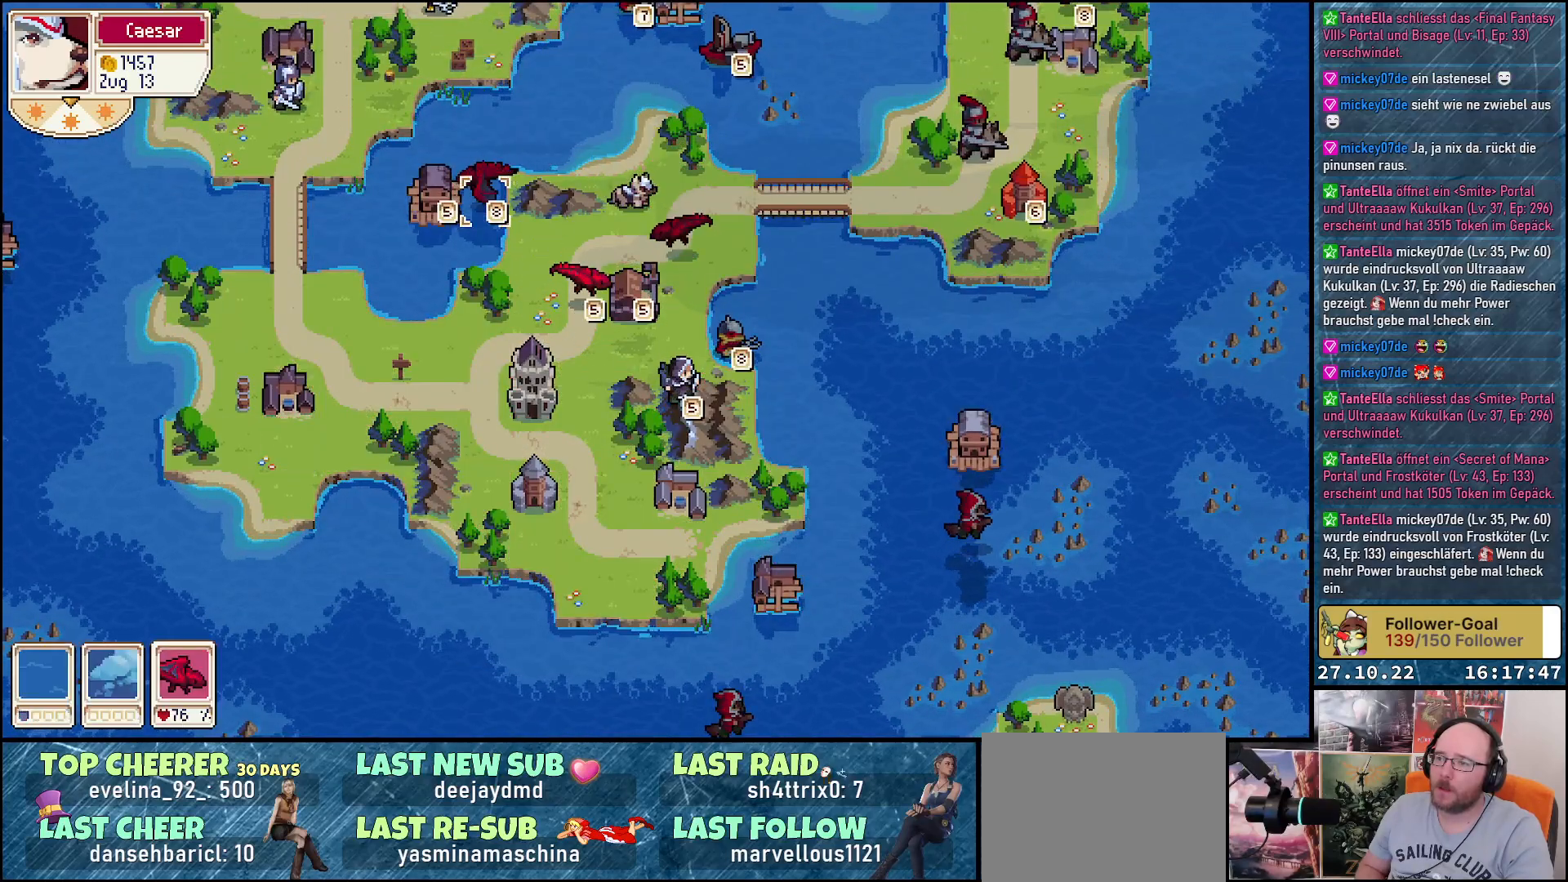
{"buttons": ["DPAD_DOWN"], "right_stick": "center", "events": [[17, "DPAD_RIGHT", "down"], [150, "DPAD_RIGHT", "up"], [250, "DPAD_RIGHT", "down"], [350, "DPAD_RIGHT", "up"], [483, "DPAD_DOWN", "down"]]}
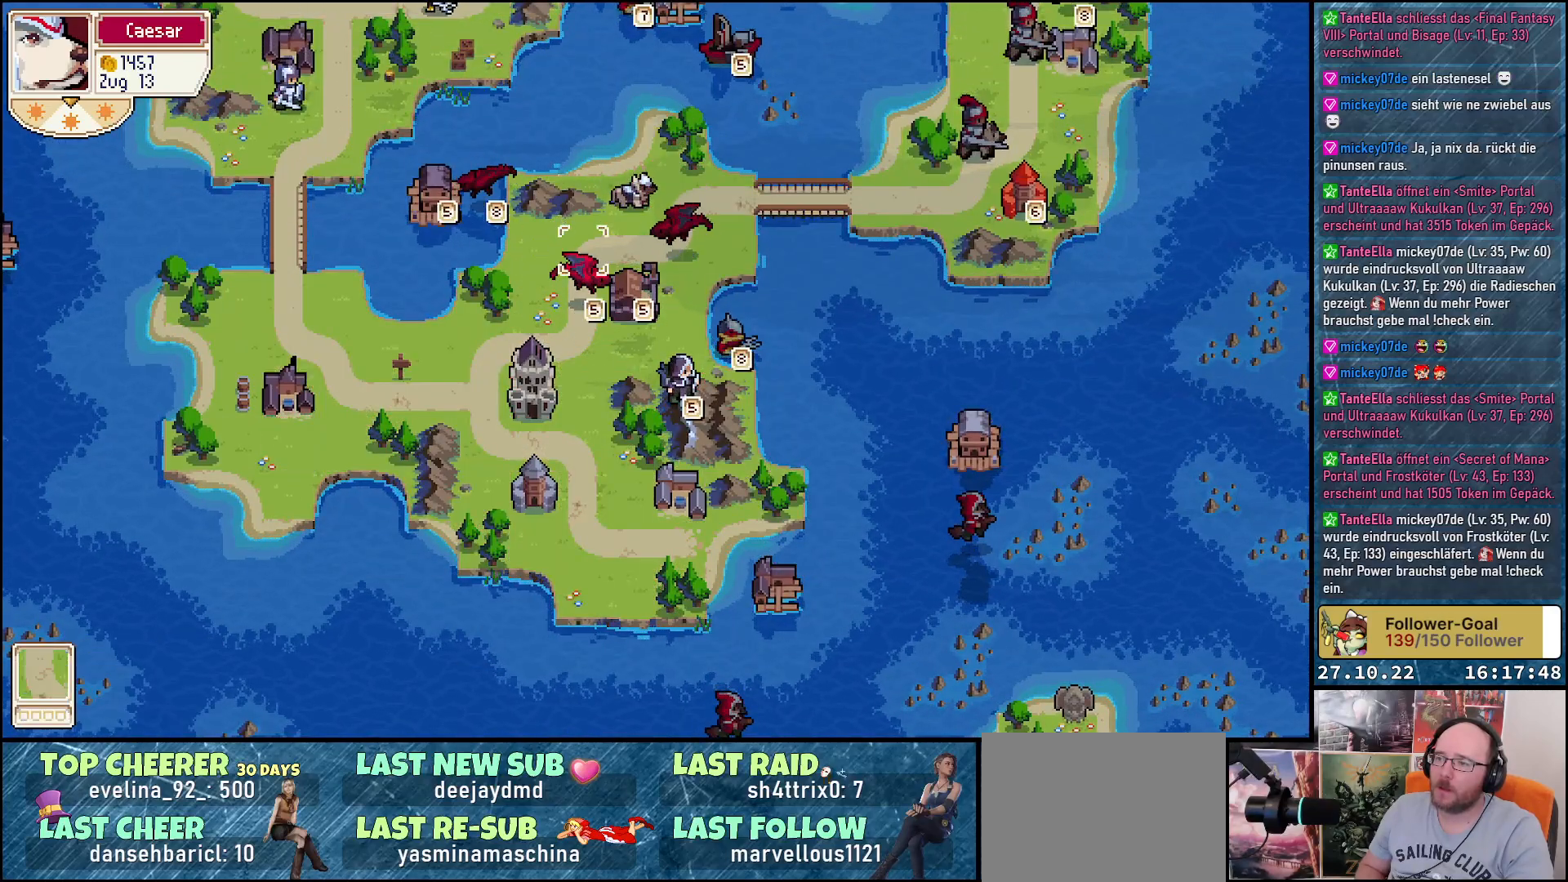
{"buttons": ["A"], "right_stick": "center", "events": [[100, "DPAD_DOWN", "up"], [200, "DPAD_DOWN", "down"], [250, "DPAD_DOWN", "up"], [417, "A", "down"]]}
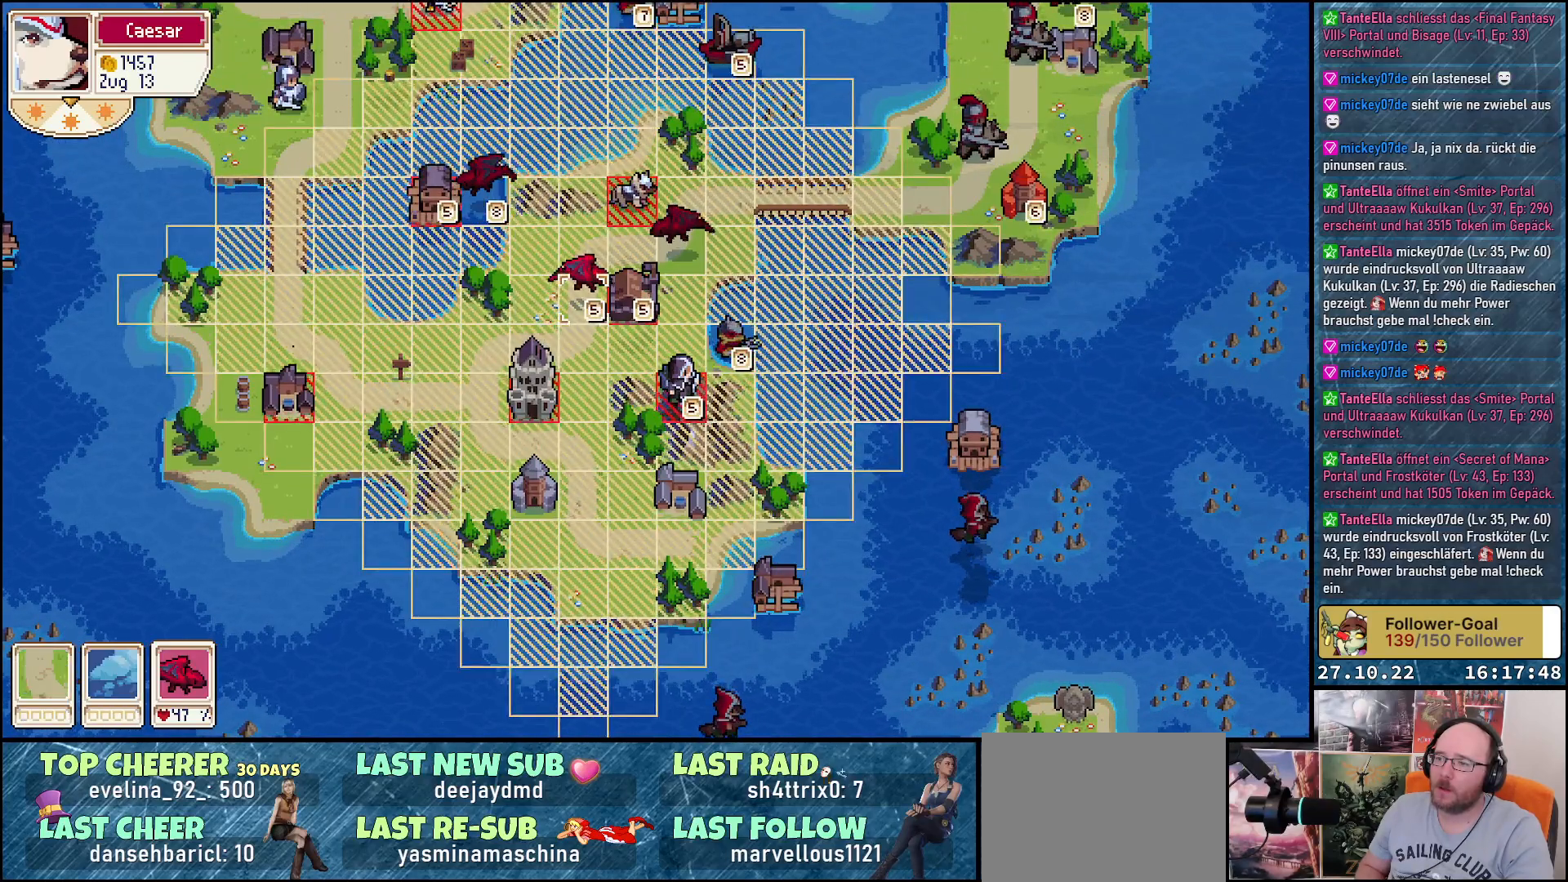
{"buttons": ["DPAD_UP"], "right_stick": "center", "events": [[33, "A", "up"], [50, "DPAD_LEFT", "down"], [400, "DPAD_LEFT", "up"], [467, "DPAD_UP", "down"]]}
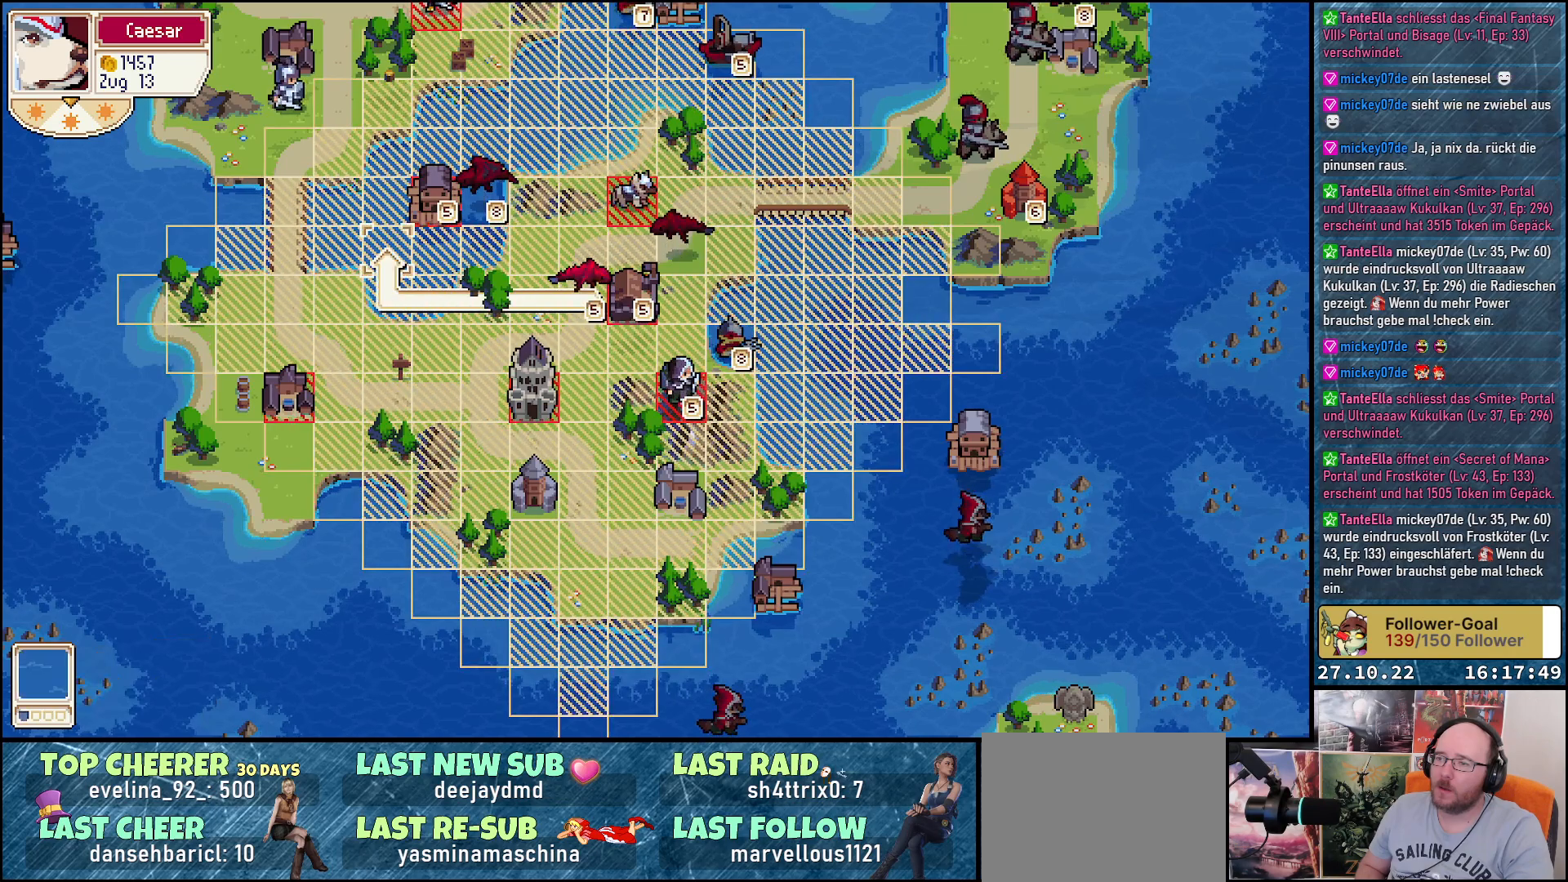
{"buttons": [], "right_stick": "center", "events": [[133, "DPAD_UP", "up"], [383, "DPAD_RIGHT", "down"], [467, "DPAD_RIGHT", "up"]]}
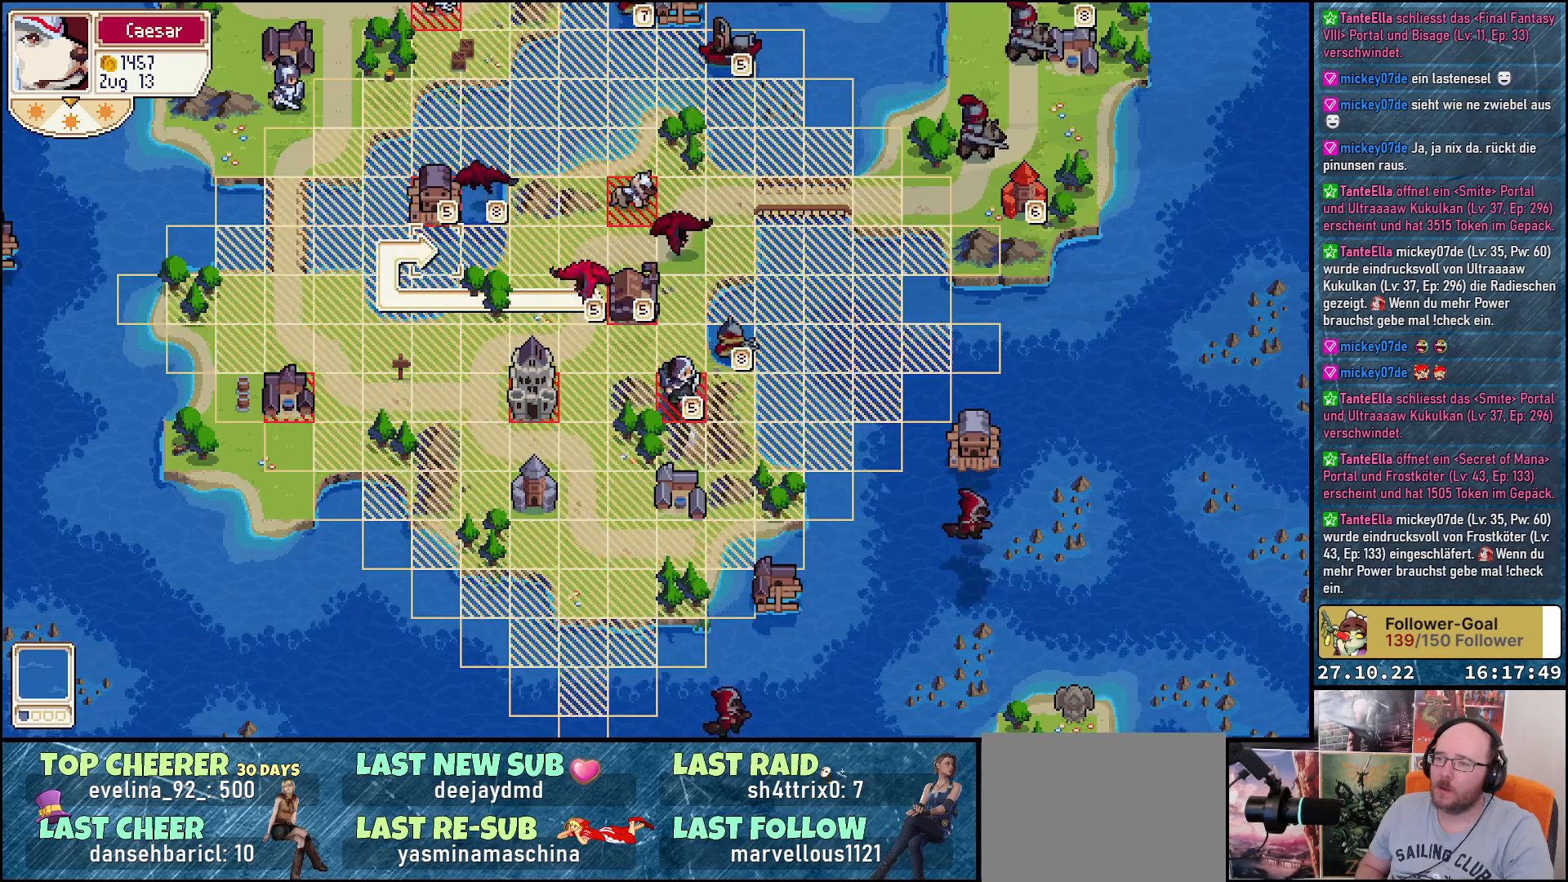
{"buttons": [], "right_stick": "center", "events": [[283, "DPAD_UP", "down"], [350, "DPAD_UP", "up"]]}
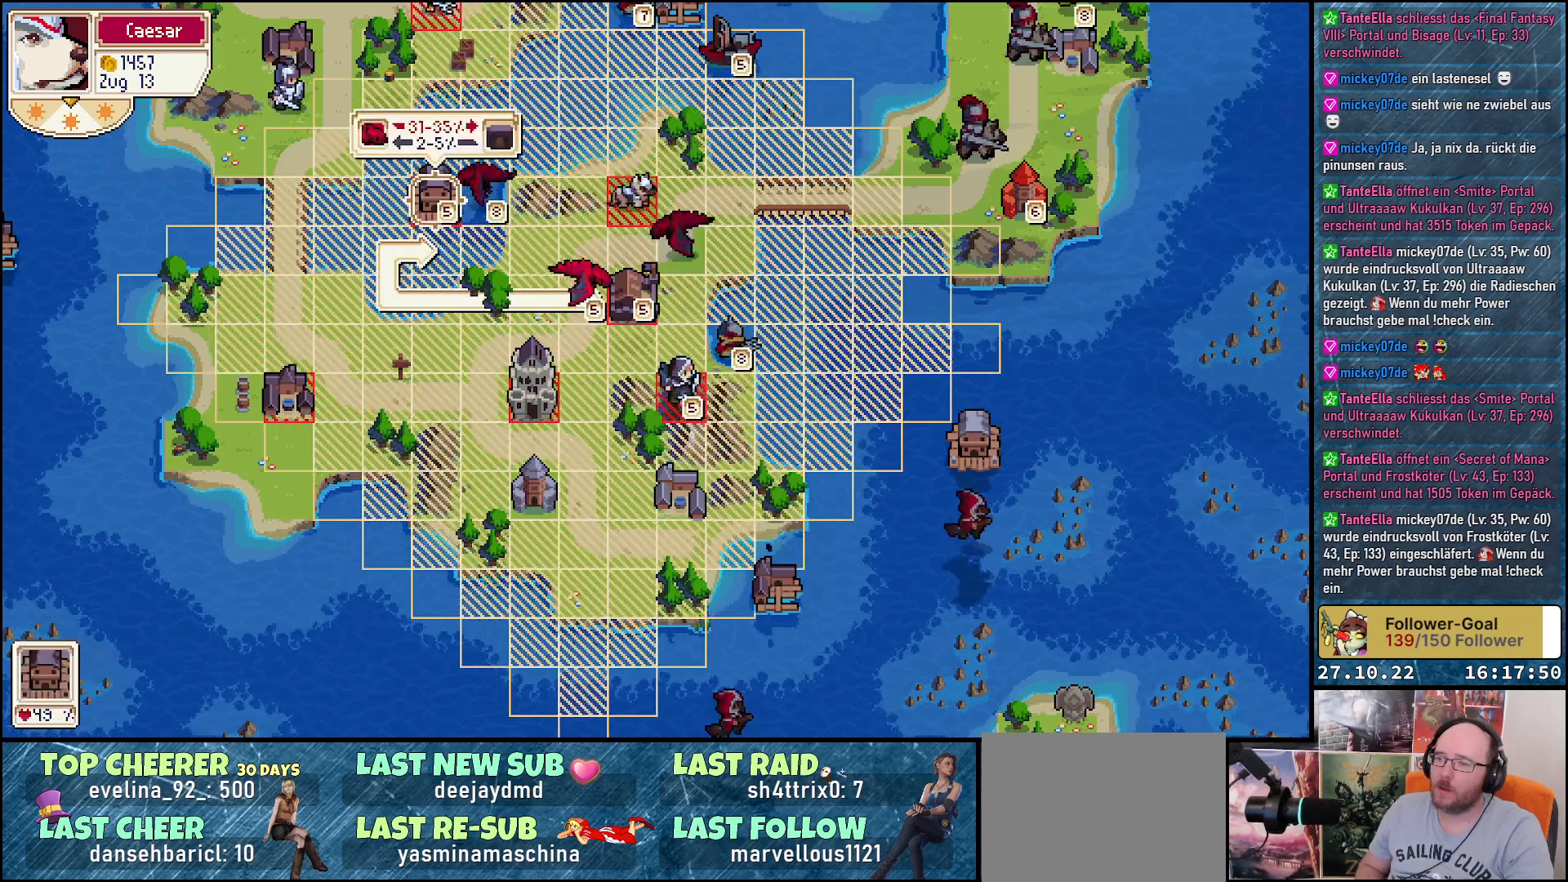
{"buttons": [], "right_stick": "center", "events": [[117, "A", "down"], [217, "A", "up"], [267, "A", "down"], [350, "A", "up"]]}
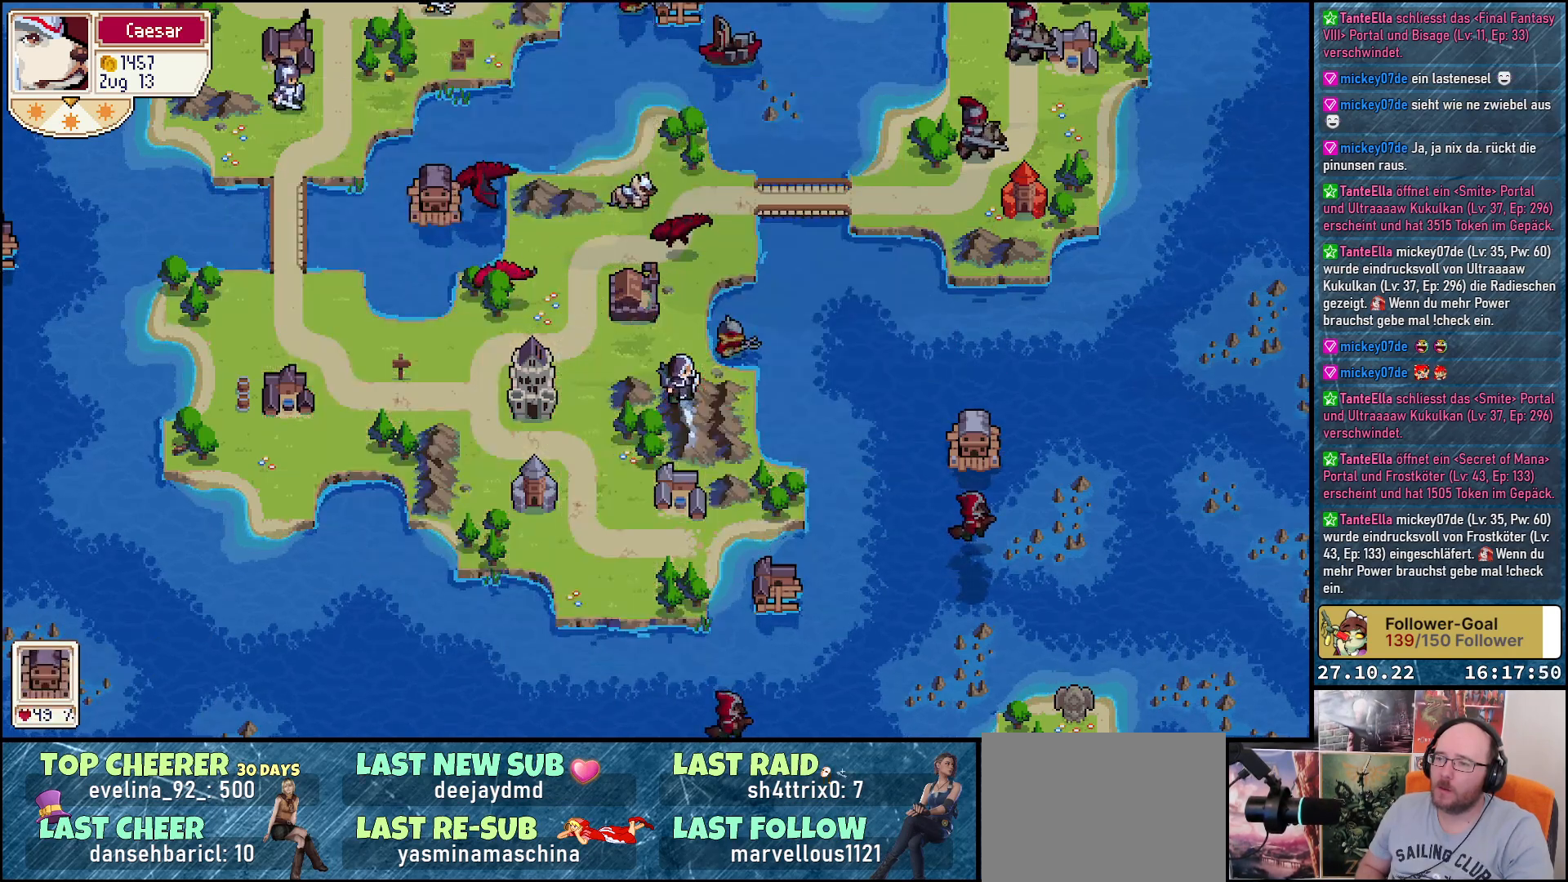
{"buttons": [], "right_stick": "center", "events": []}
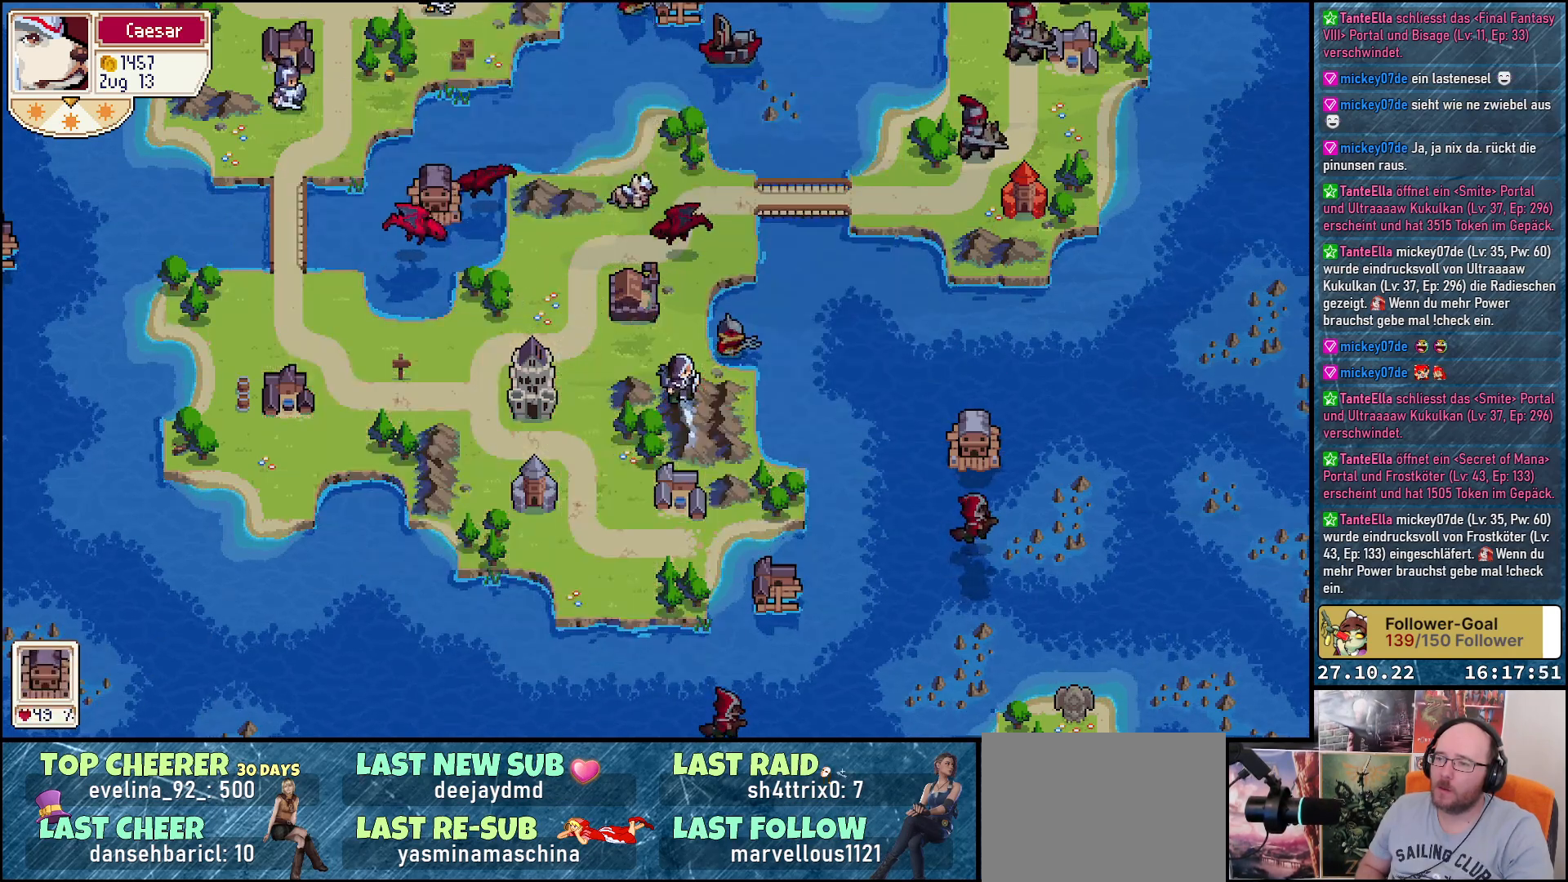
{"buttons": [], "right_stick": "center", "events": []}
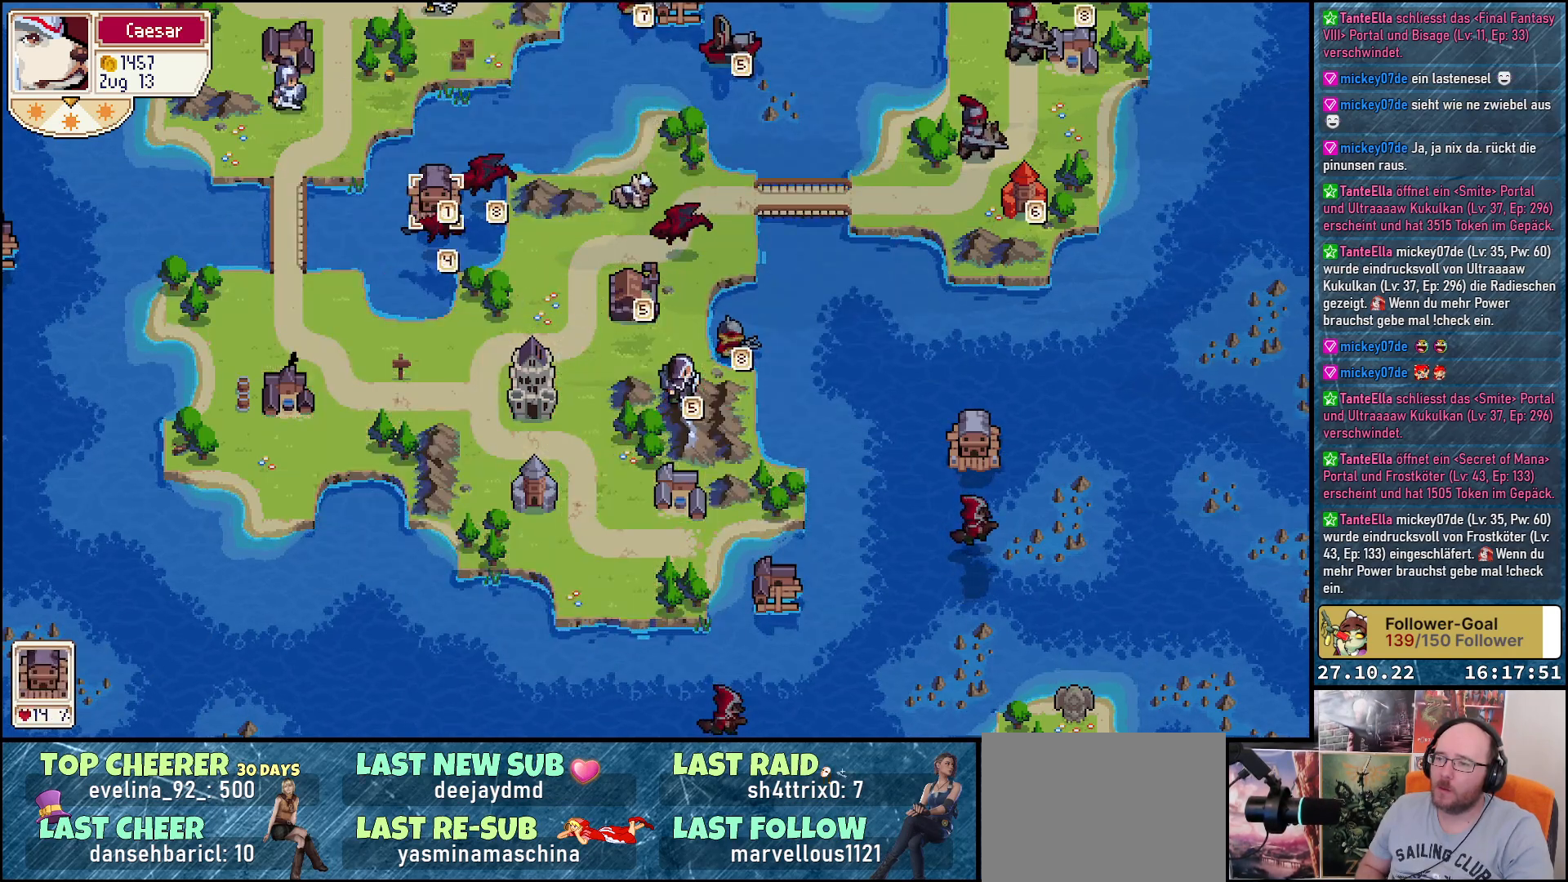
{"buttons": ["DPAD_RIGHT"], "right_stick": "center", "events": [[317, "DPAD_RIGHT", "down"]]}
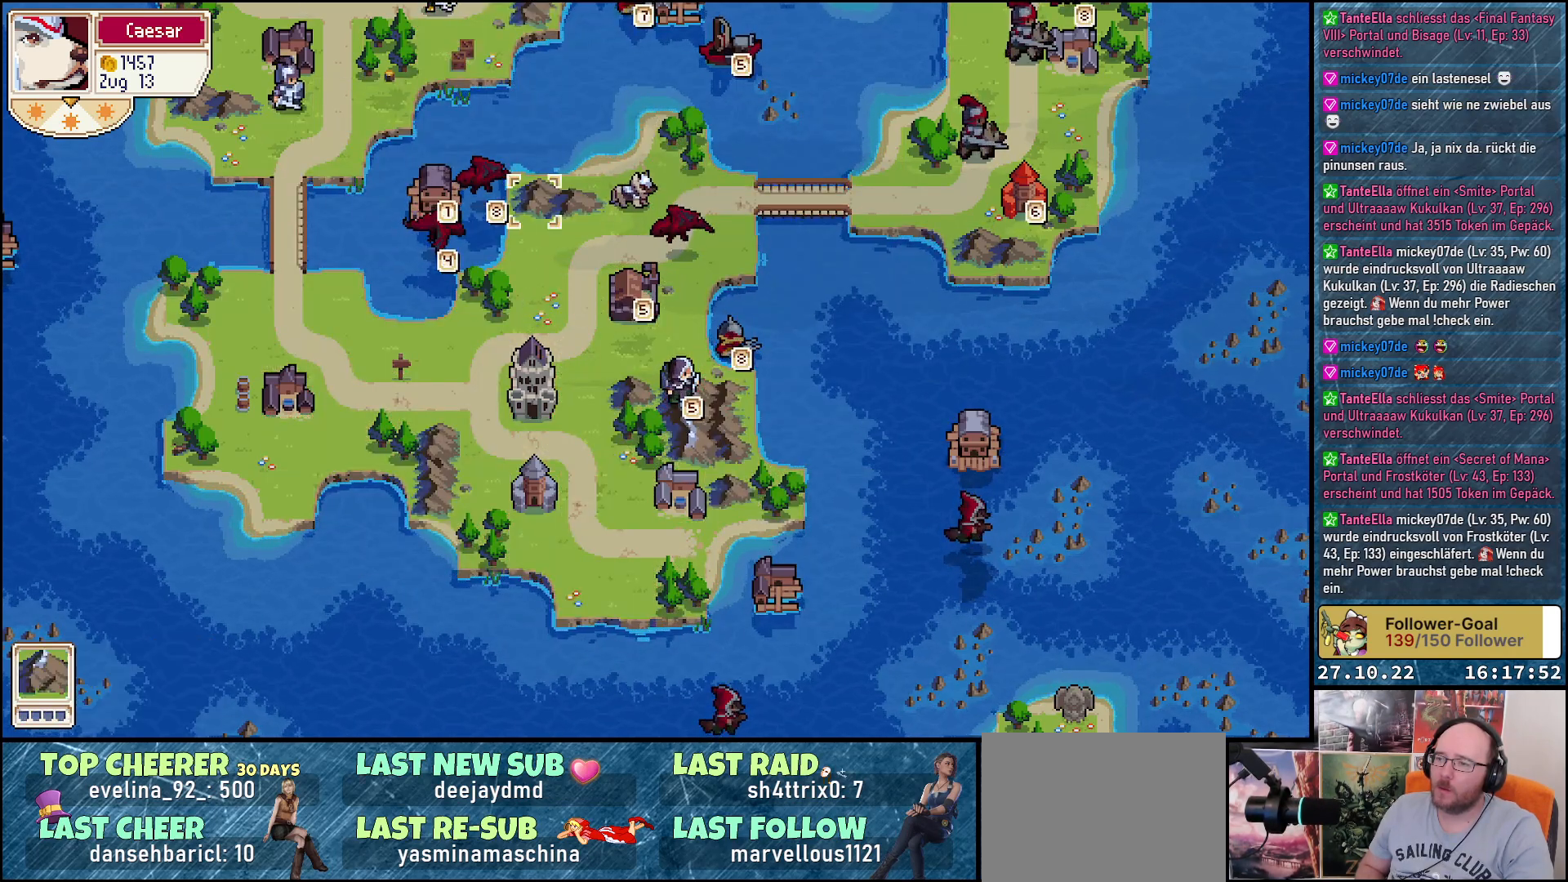
{"buttons": [], "right_stick": "center", "events": [[217, "DPAD_RIGHT", "up"], [383, "A", "down"], [483, "A", "up"]]}
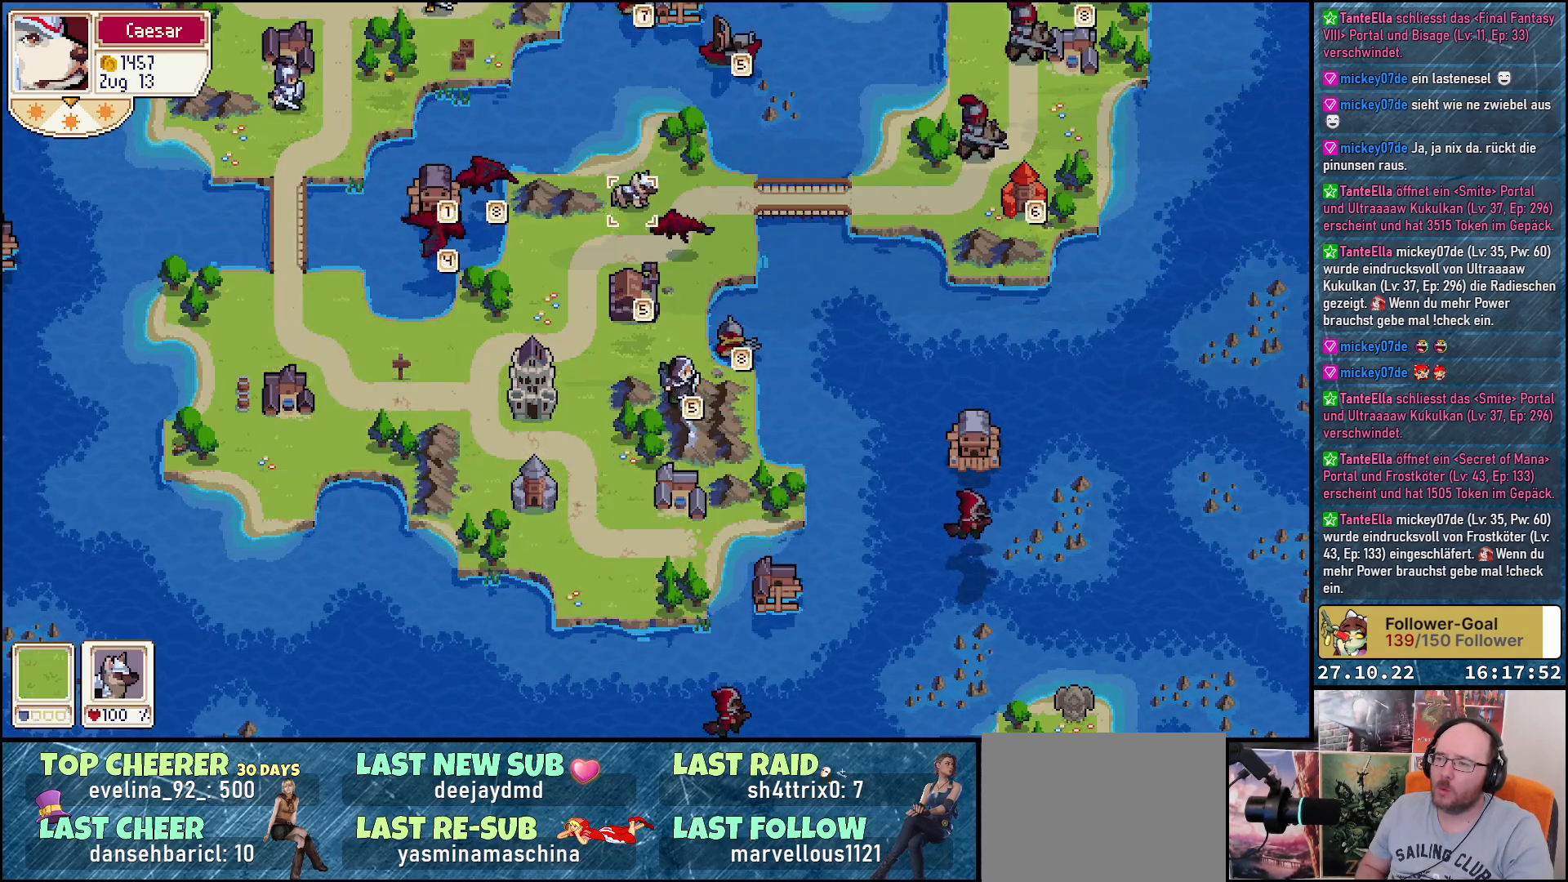
{"buttons": [], "right_stick": "center", "events": []}
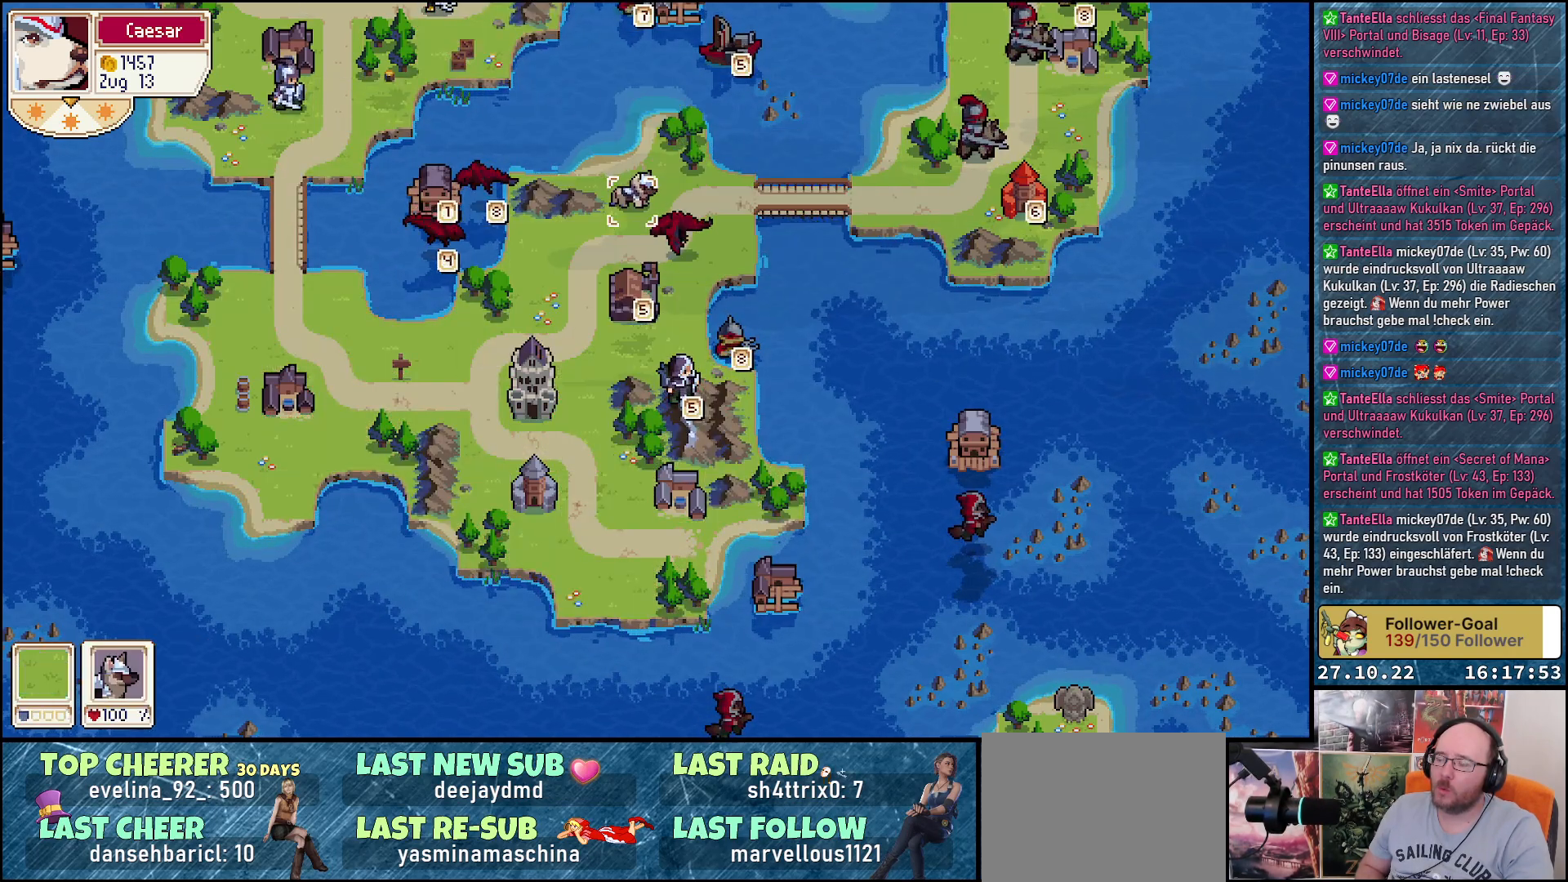
{"buttons": ["R1"], "right_stick": "center", "events": [[500, "R1", "down"]]}
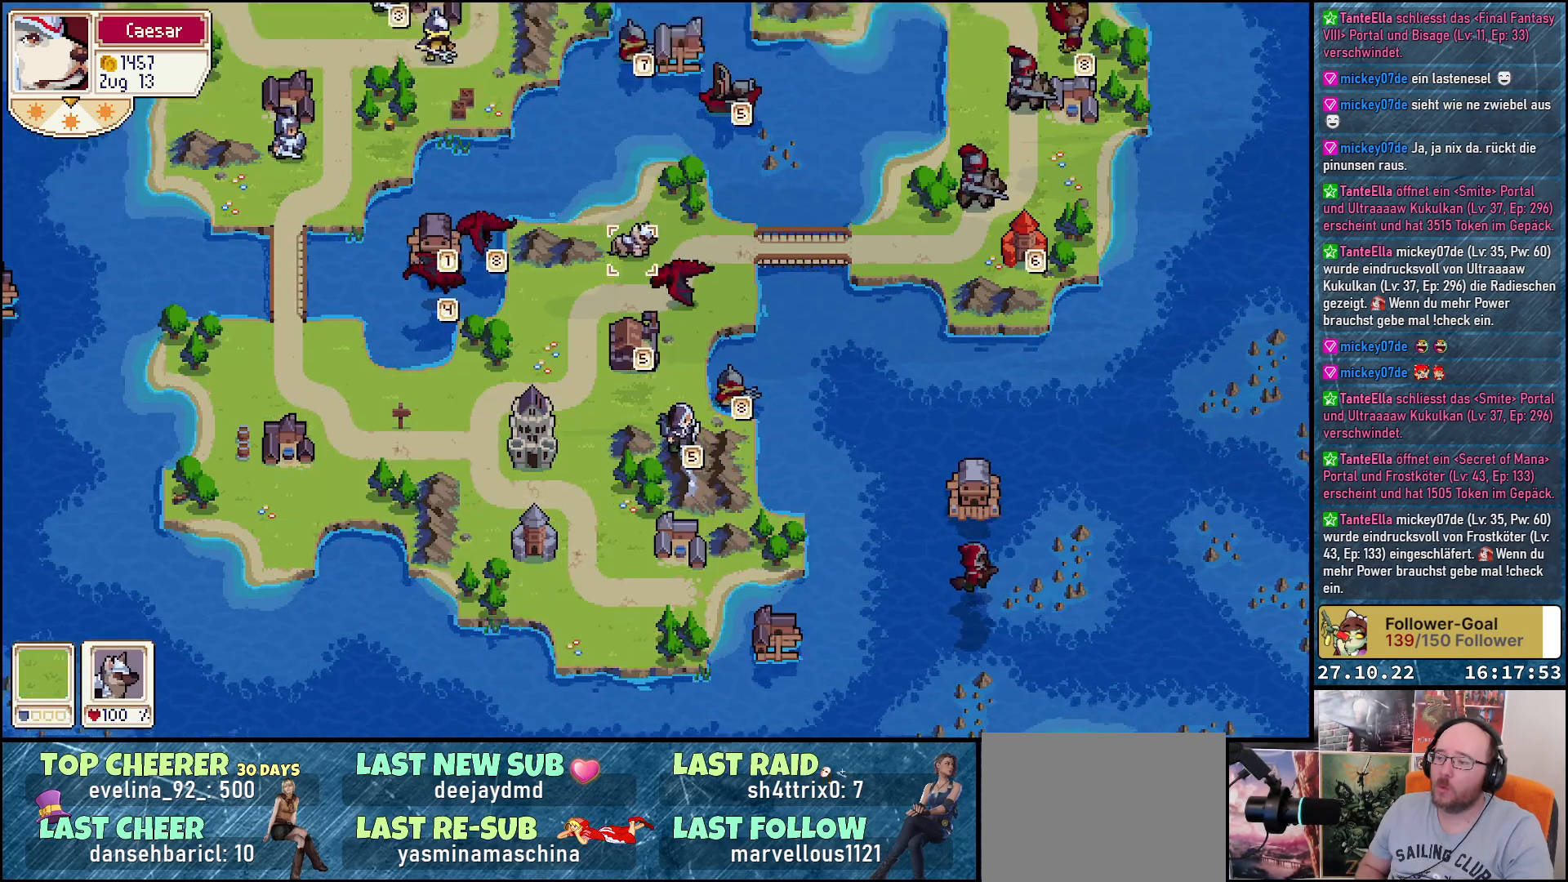
{"buttons": [], "right_stick": "center", "events": [[150, "R1", "up"]]}
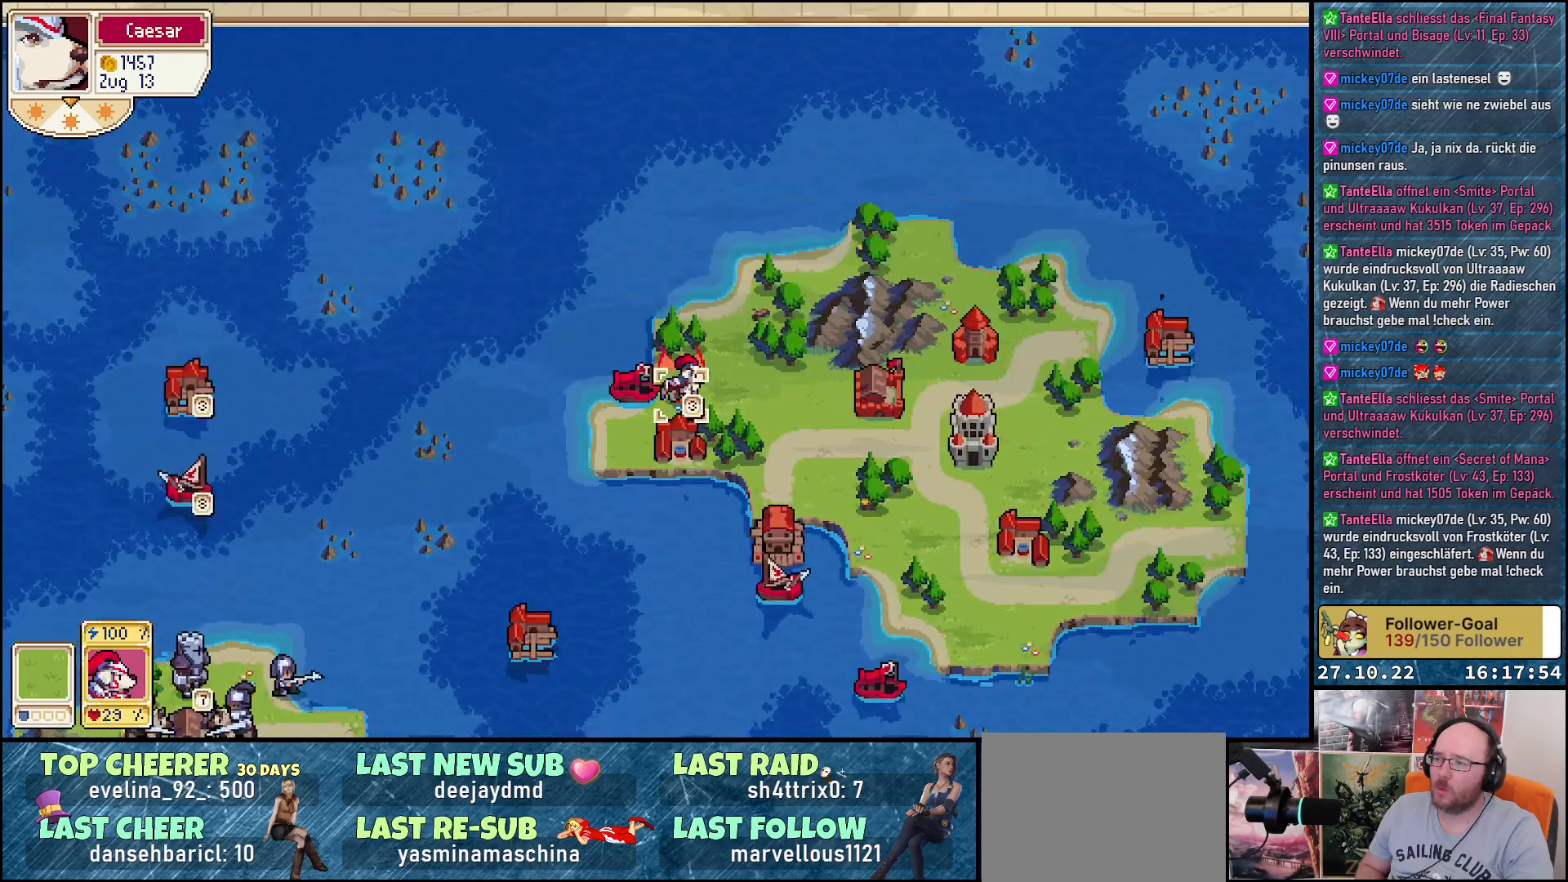
{"buttons": [], "right_stick": "center", "events": []}
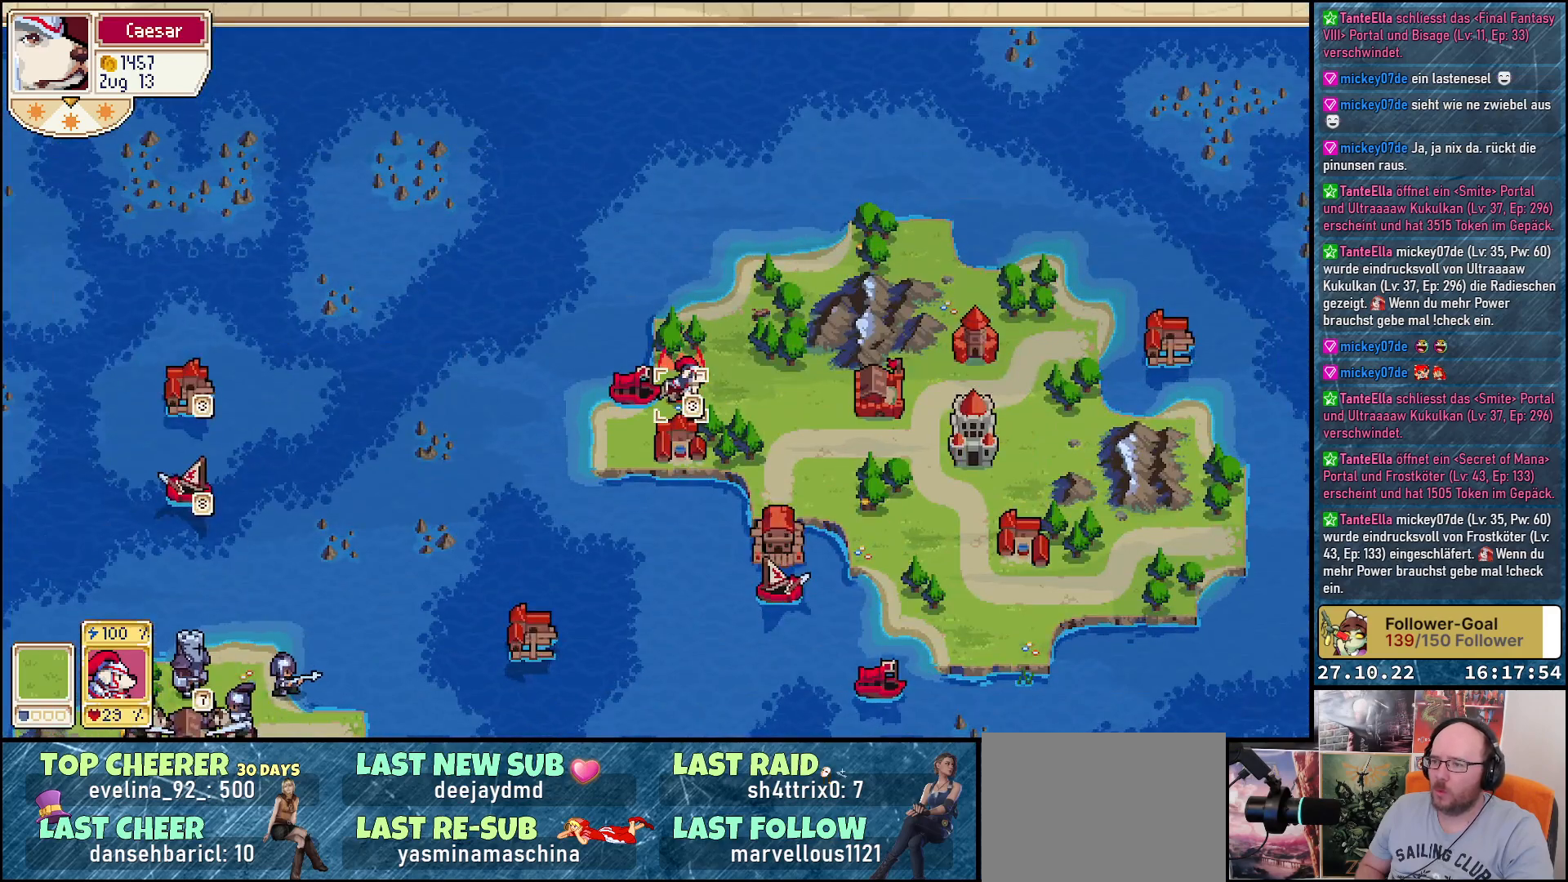
{"buttons": [], "right_stick": "center", "events": []}
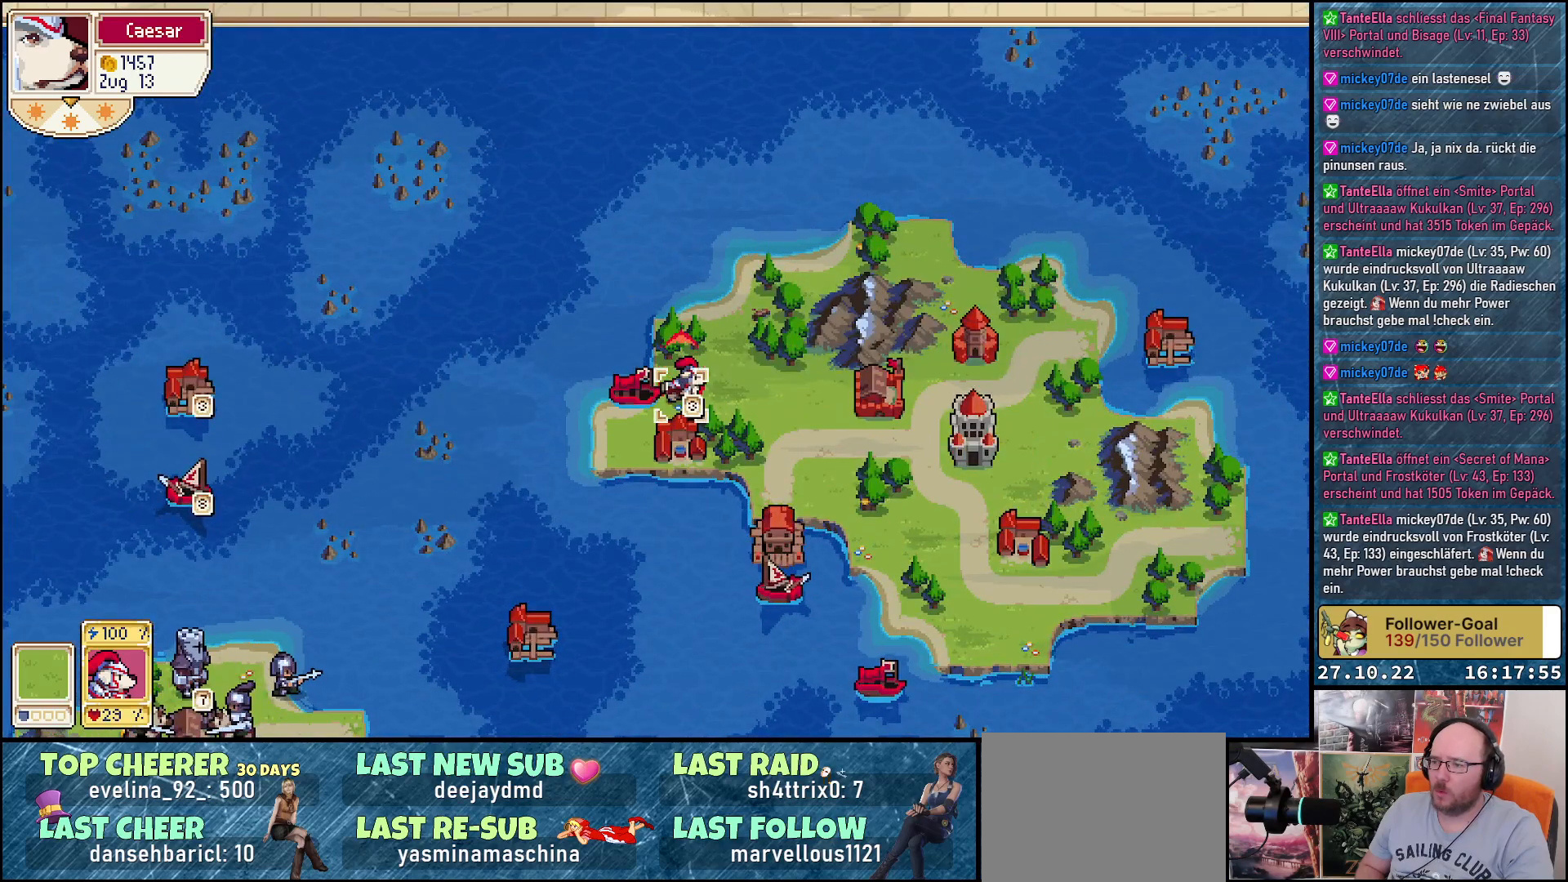
{"buttons": [], "right_stick": "center", "events": []}
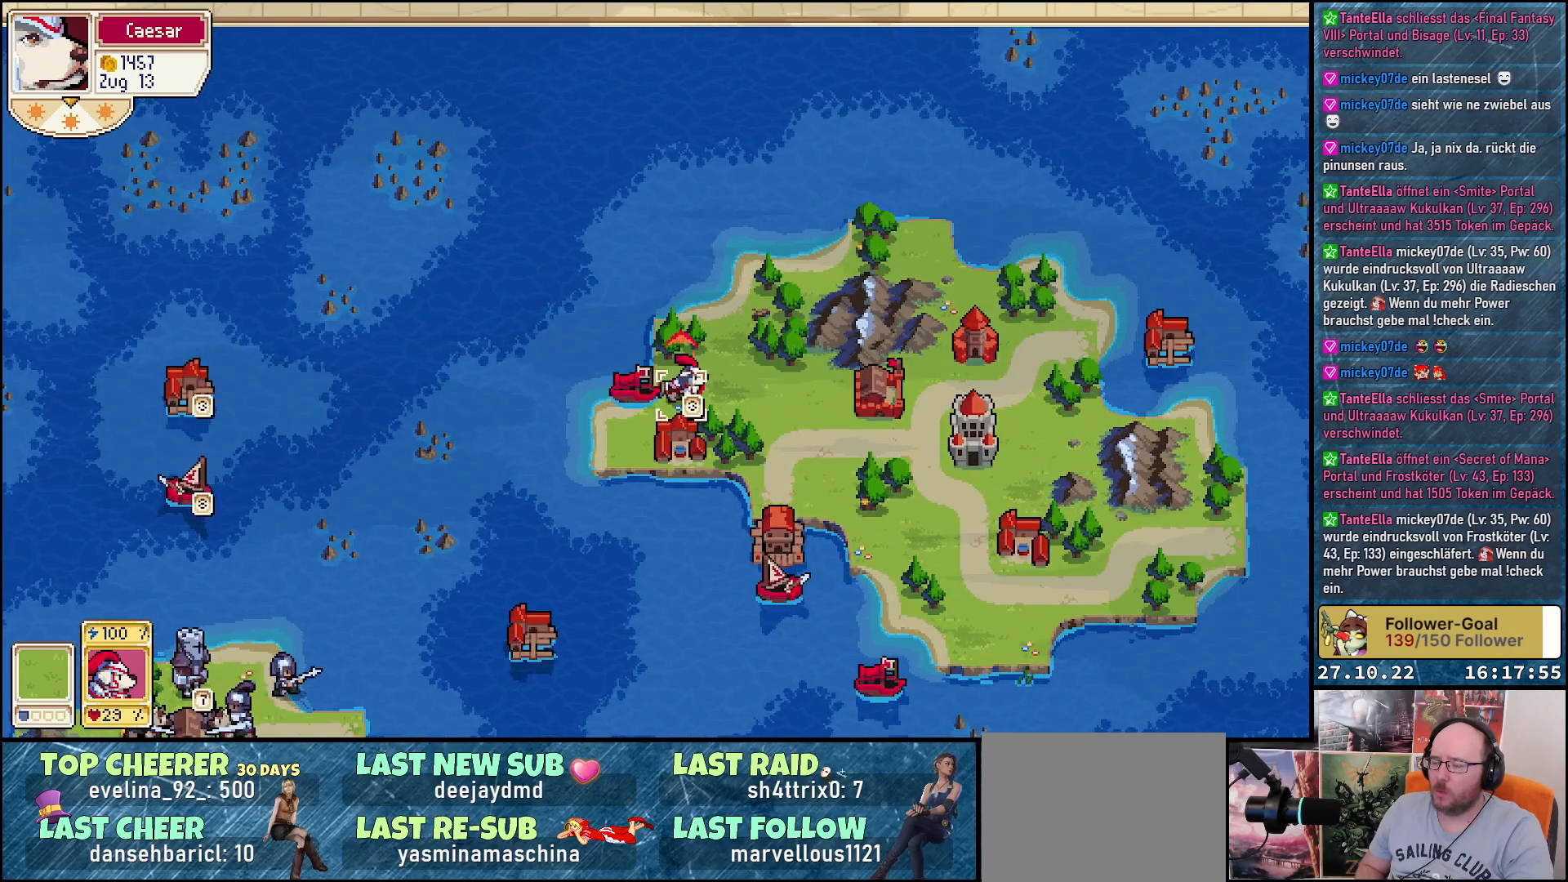
{"buttons": [], "right_stick": "center", "events": []}
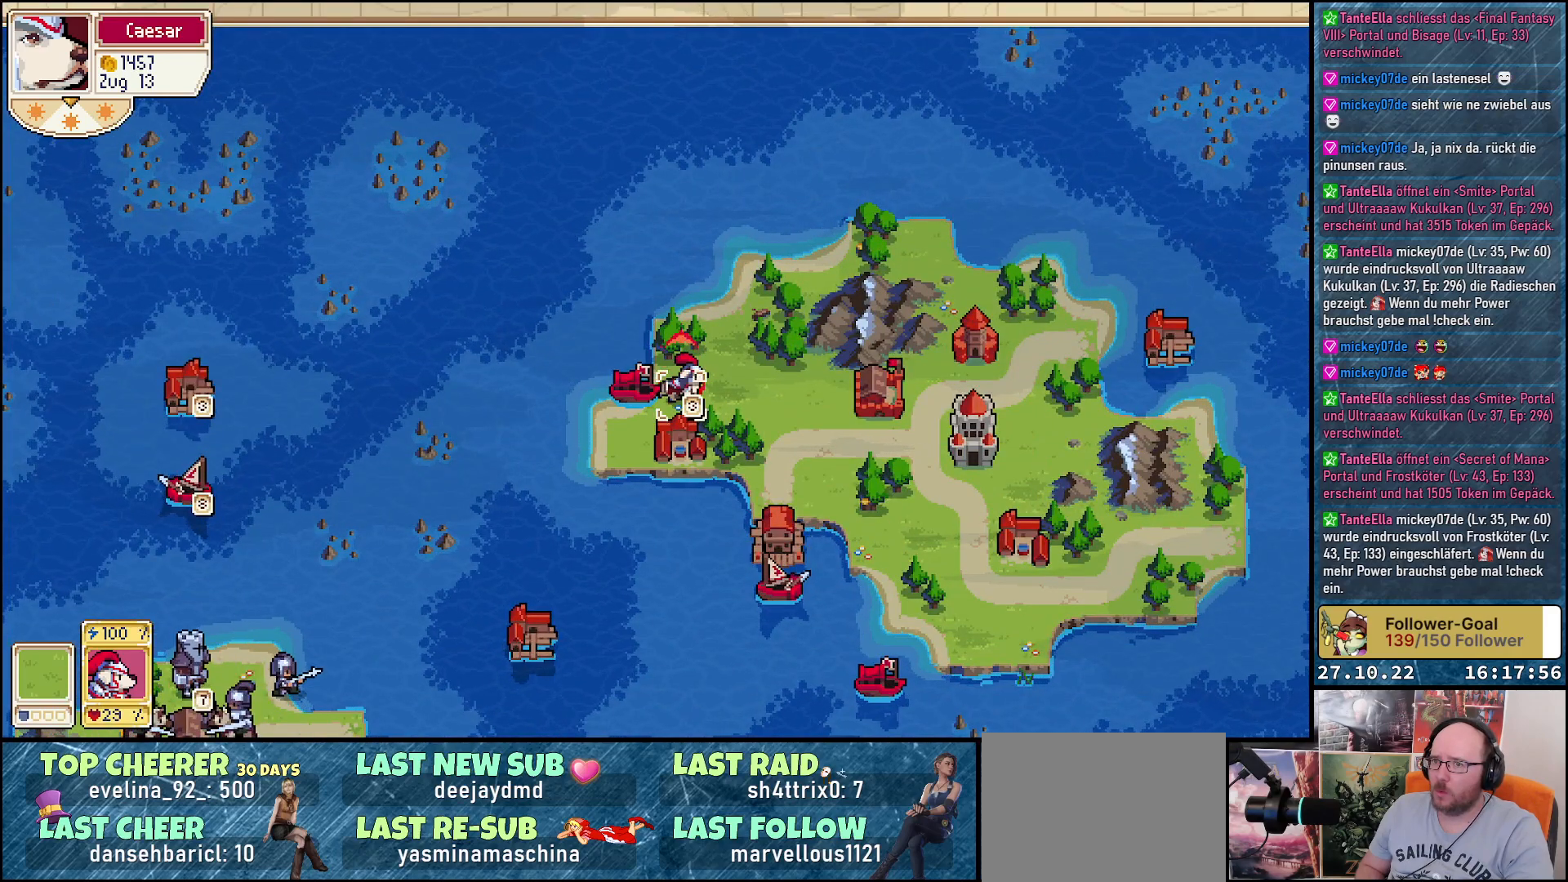
{"buttons": [], "right_stick": "center", "events": []}
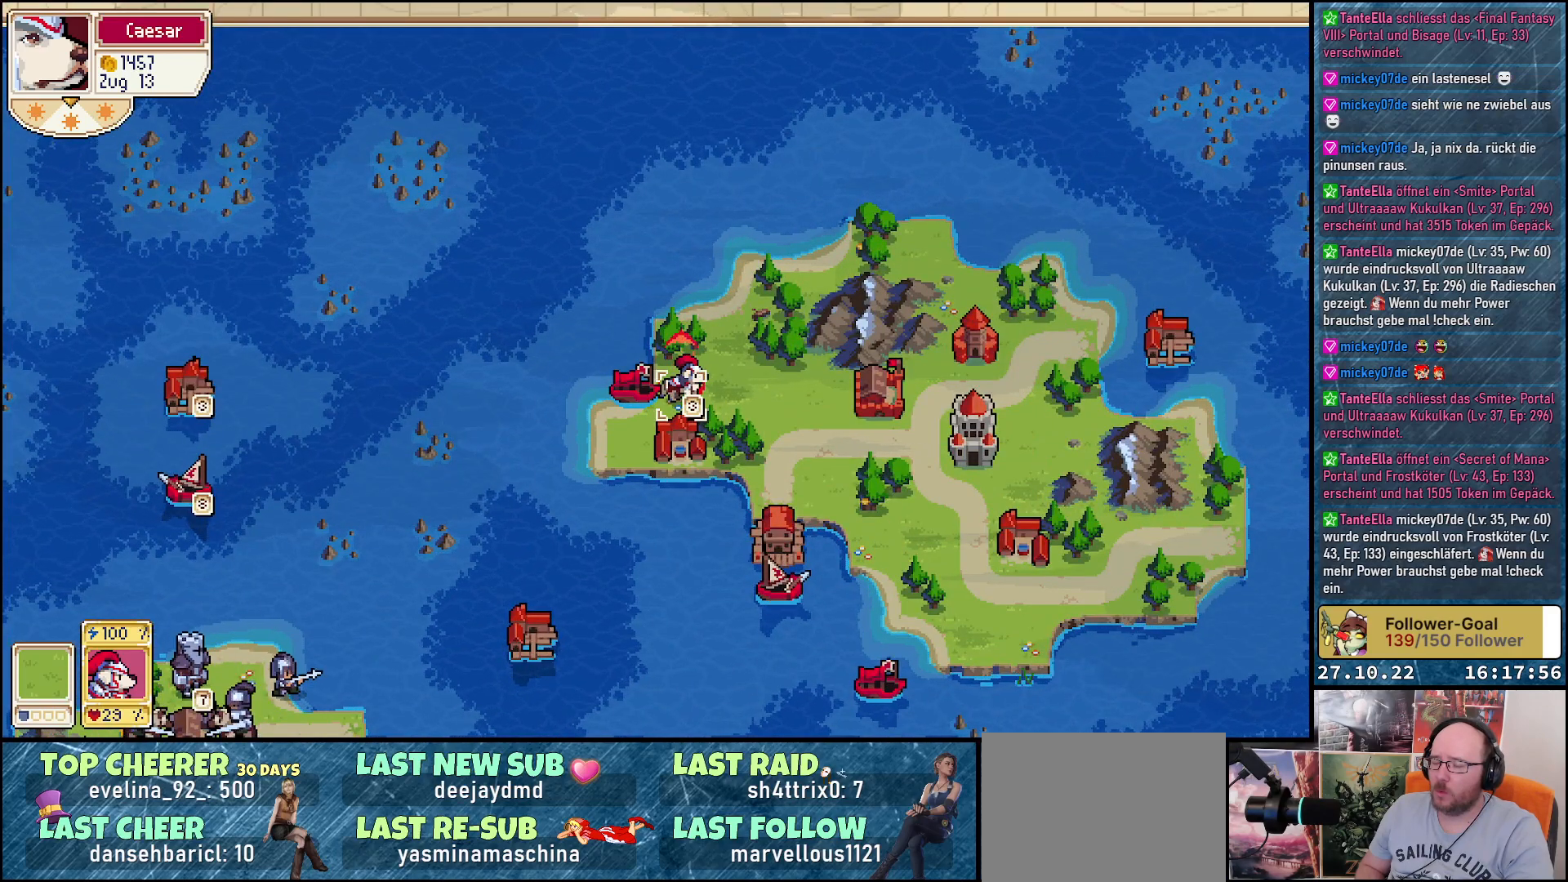
{"buttons": ["DPAD_RIGHT"], "right_stick": "center", "events": [[450, "DPAD_RIGHT", "down"]]}
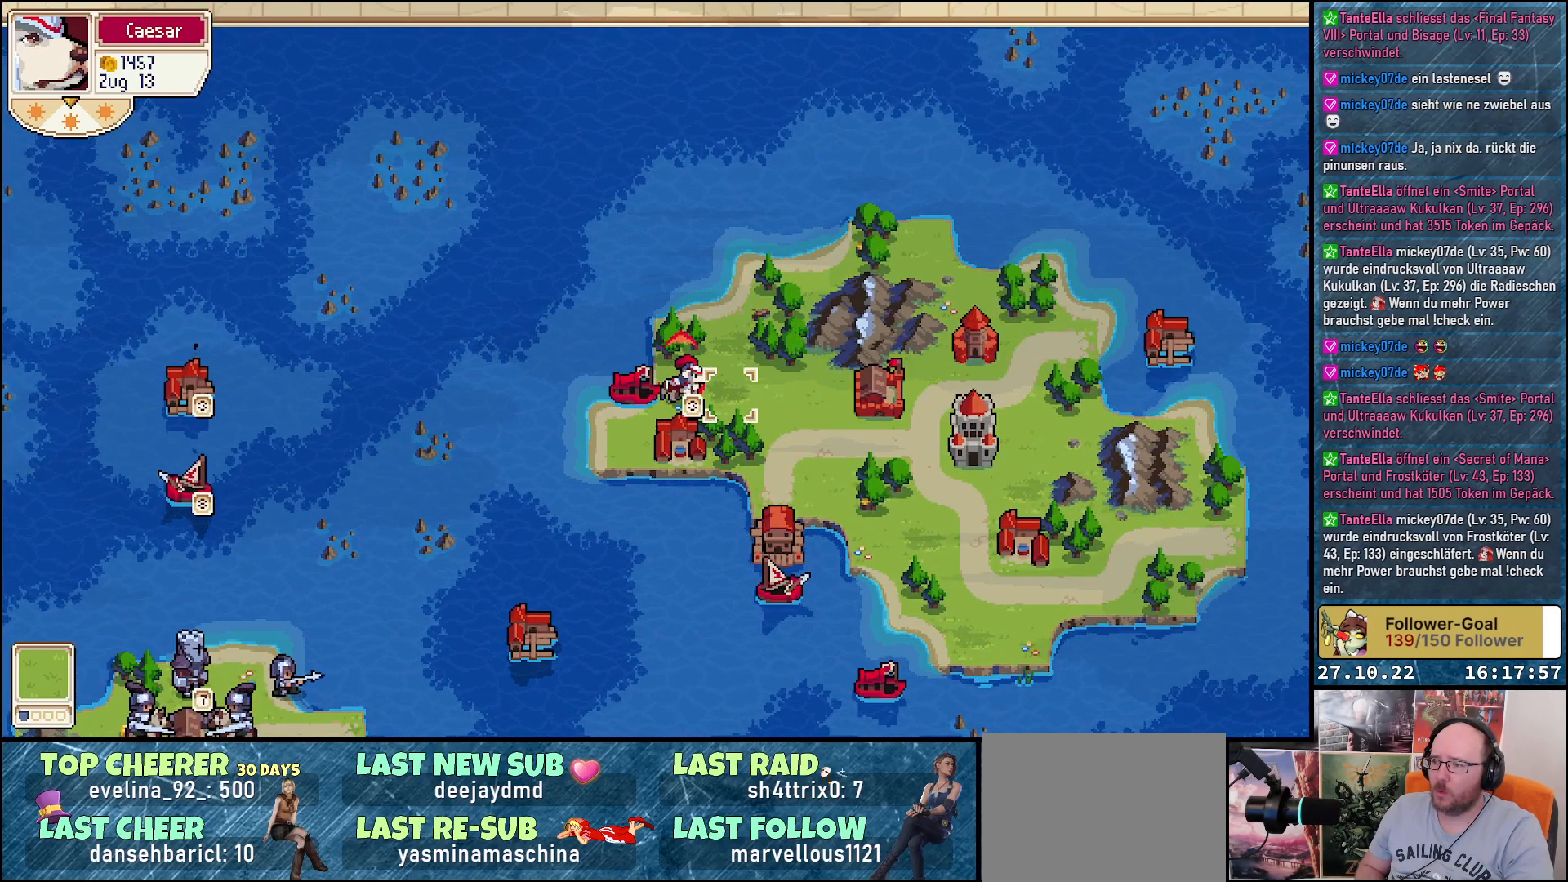
{"buttons": ["DPAD_DOWN"], "right_stick": "center", "events": [[250, "DPAD_DOWN", "down"], [283, "DPAD_RIGHT", "up"]]}
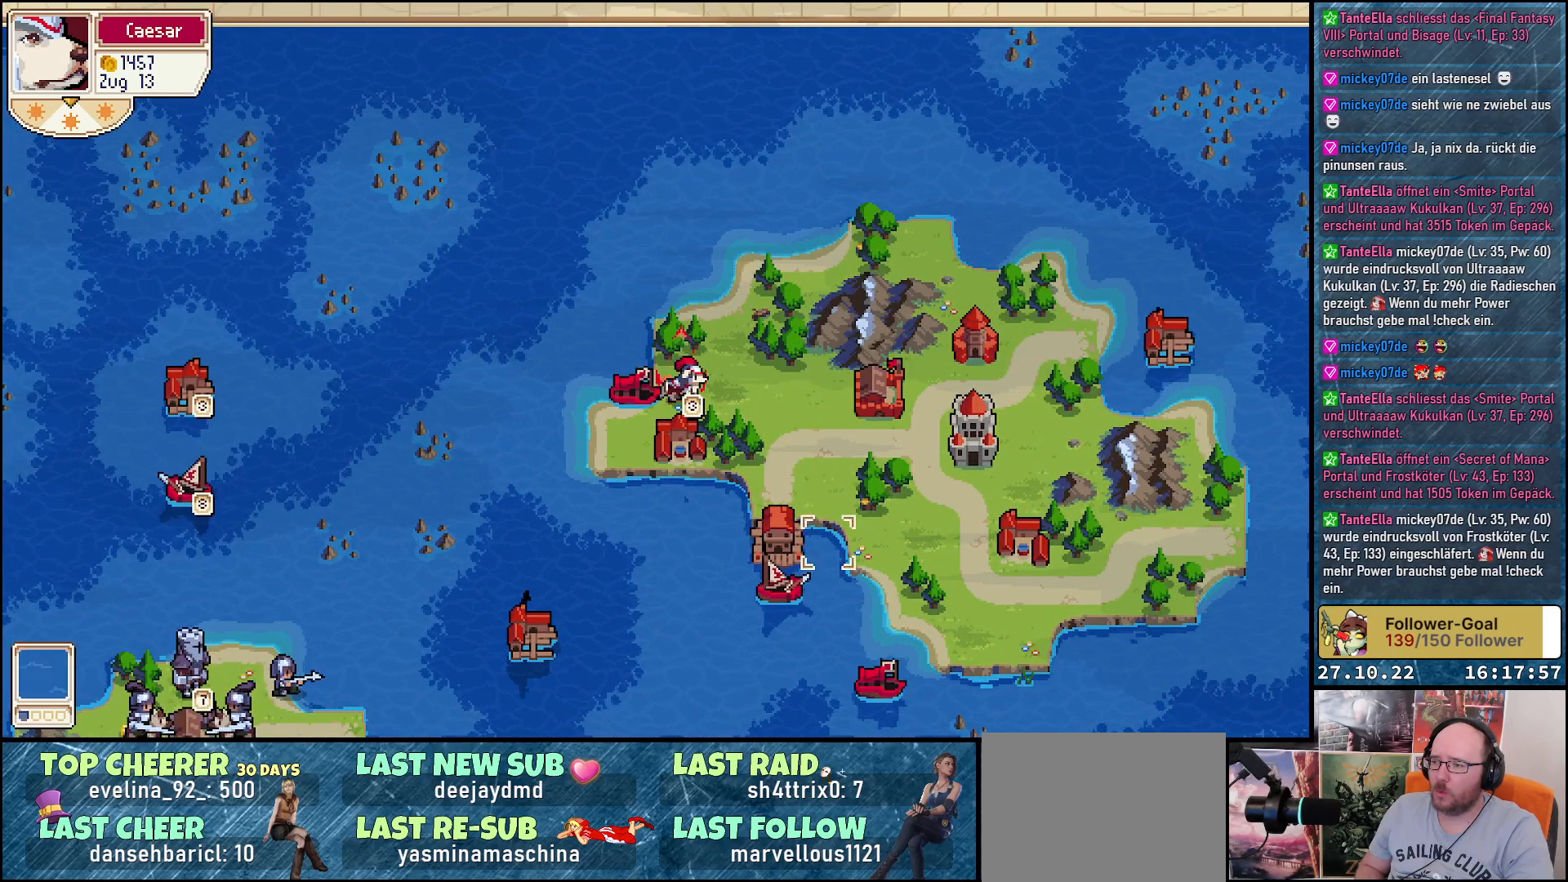
{"buttons": ["DPAD_DOWN"], "right_stick": "center", "events": []}
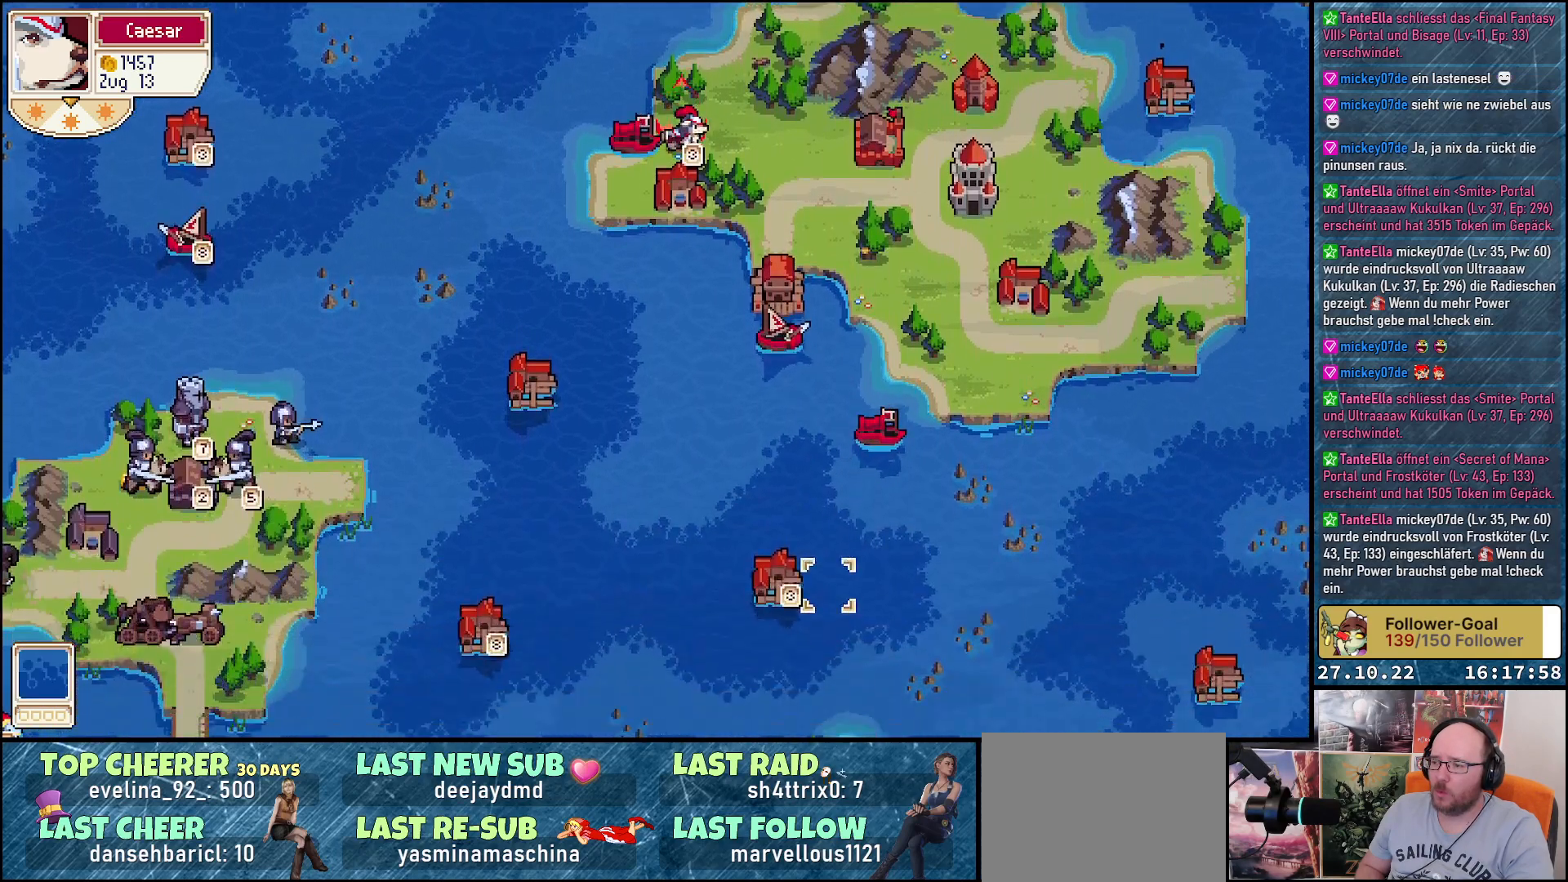
{"buttons": ["DPAD_DOWN"], "right_stick": "center", "events": []}
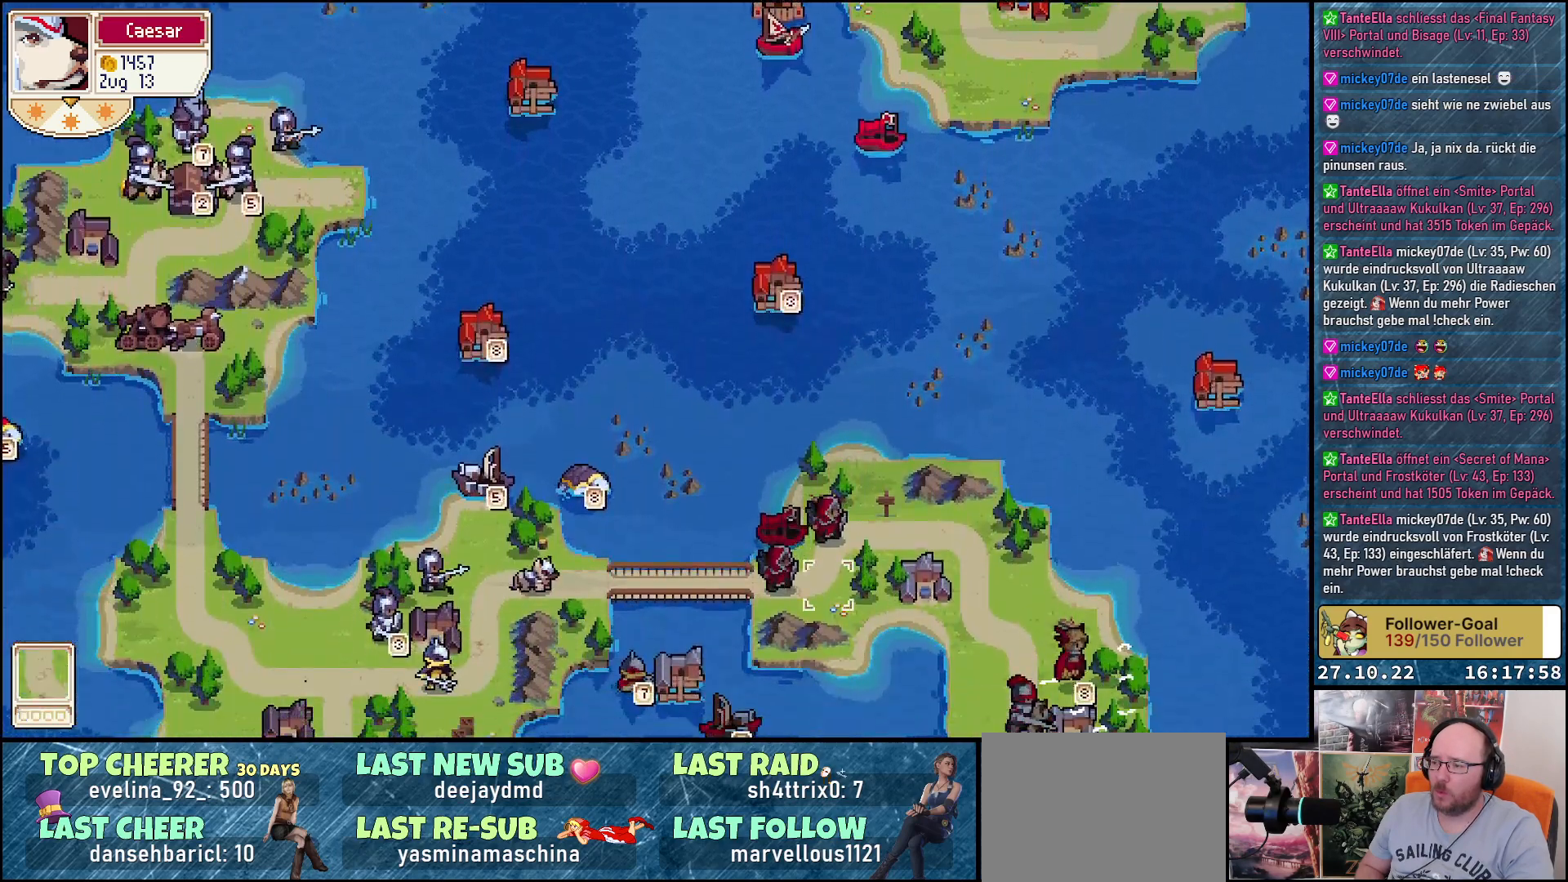
{"buttons": ["DPAD_DOWN"], "right_stick": "center", "events": []}
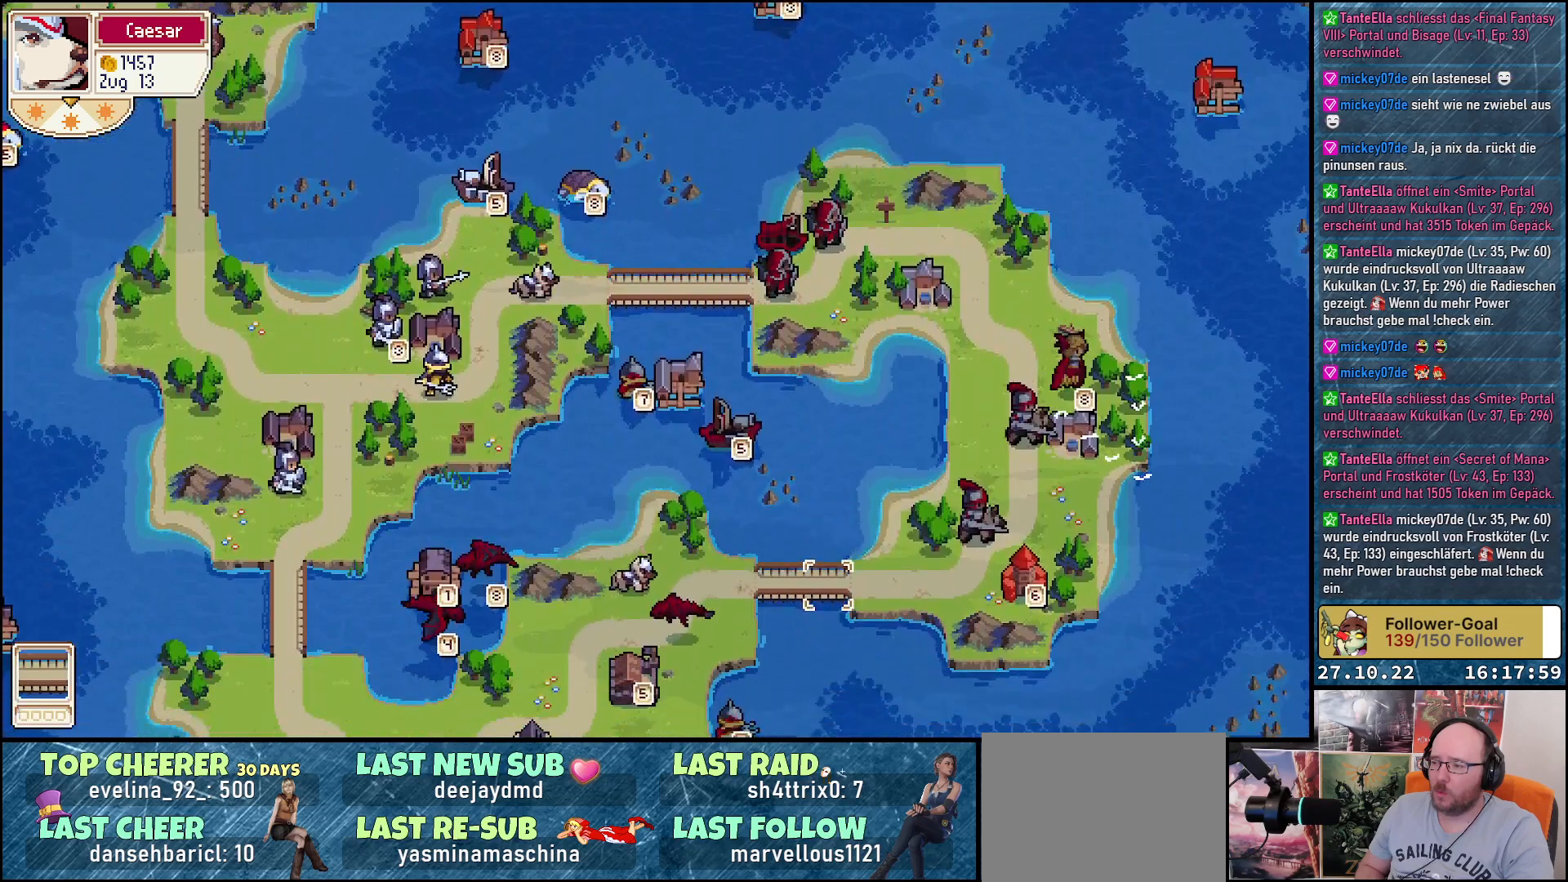
{"buttons": [], "right_stick": "center", "events": [[200, "DPAD_DOWN", "up"]]}
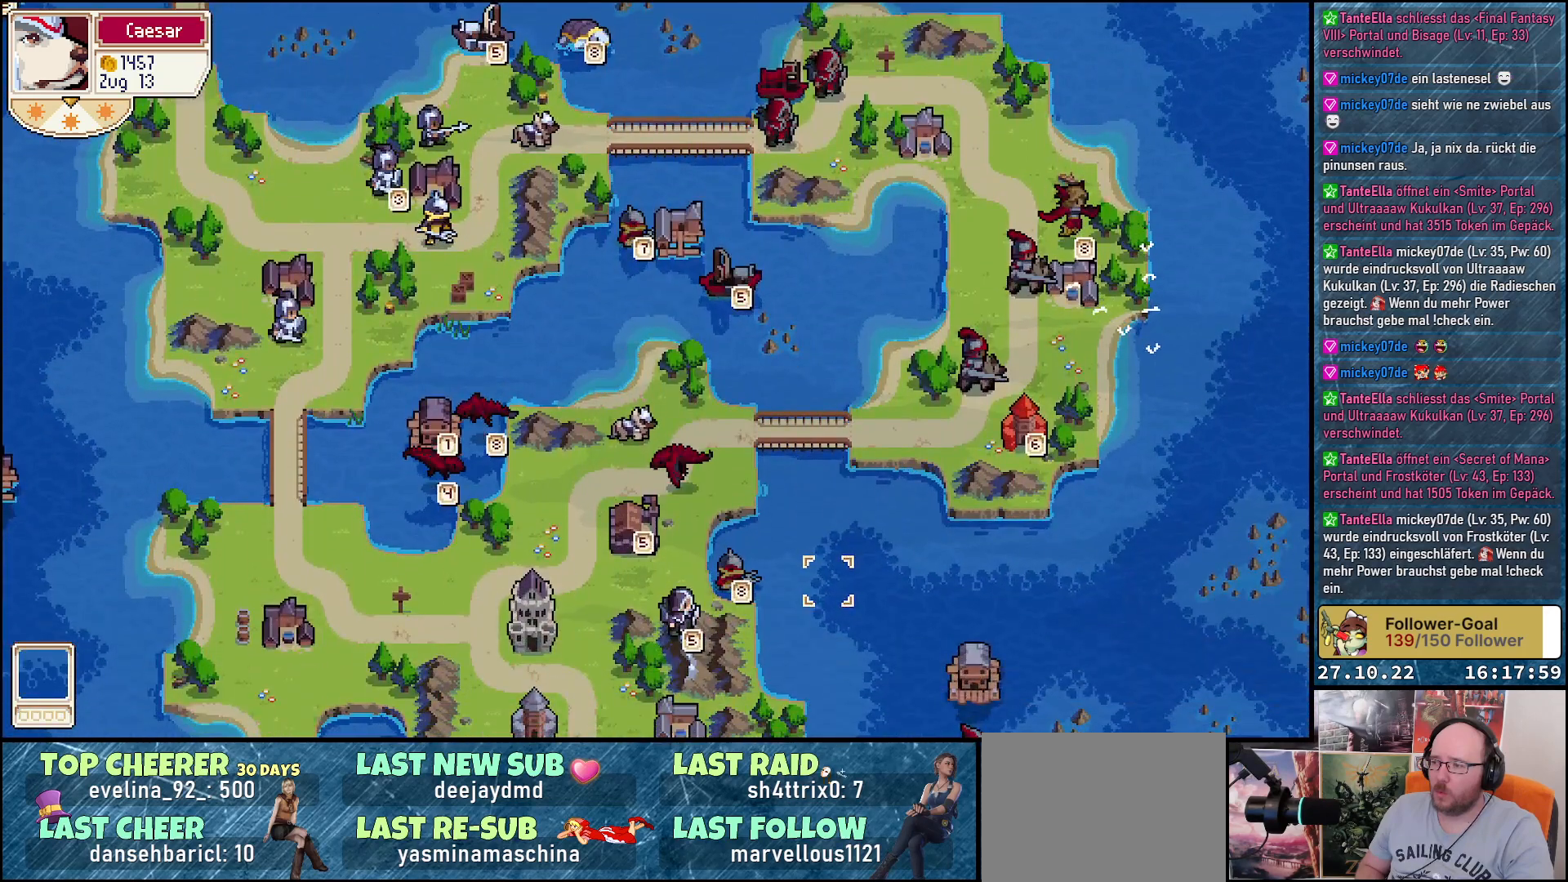
{"buttons": ["DPAD_RIGHT"], "right_stick": "center", "events": [[467, "DPAD_RIGHT", "down"]]}
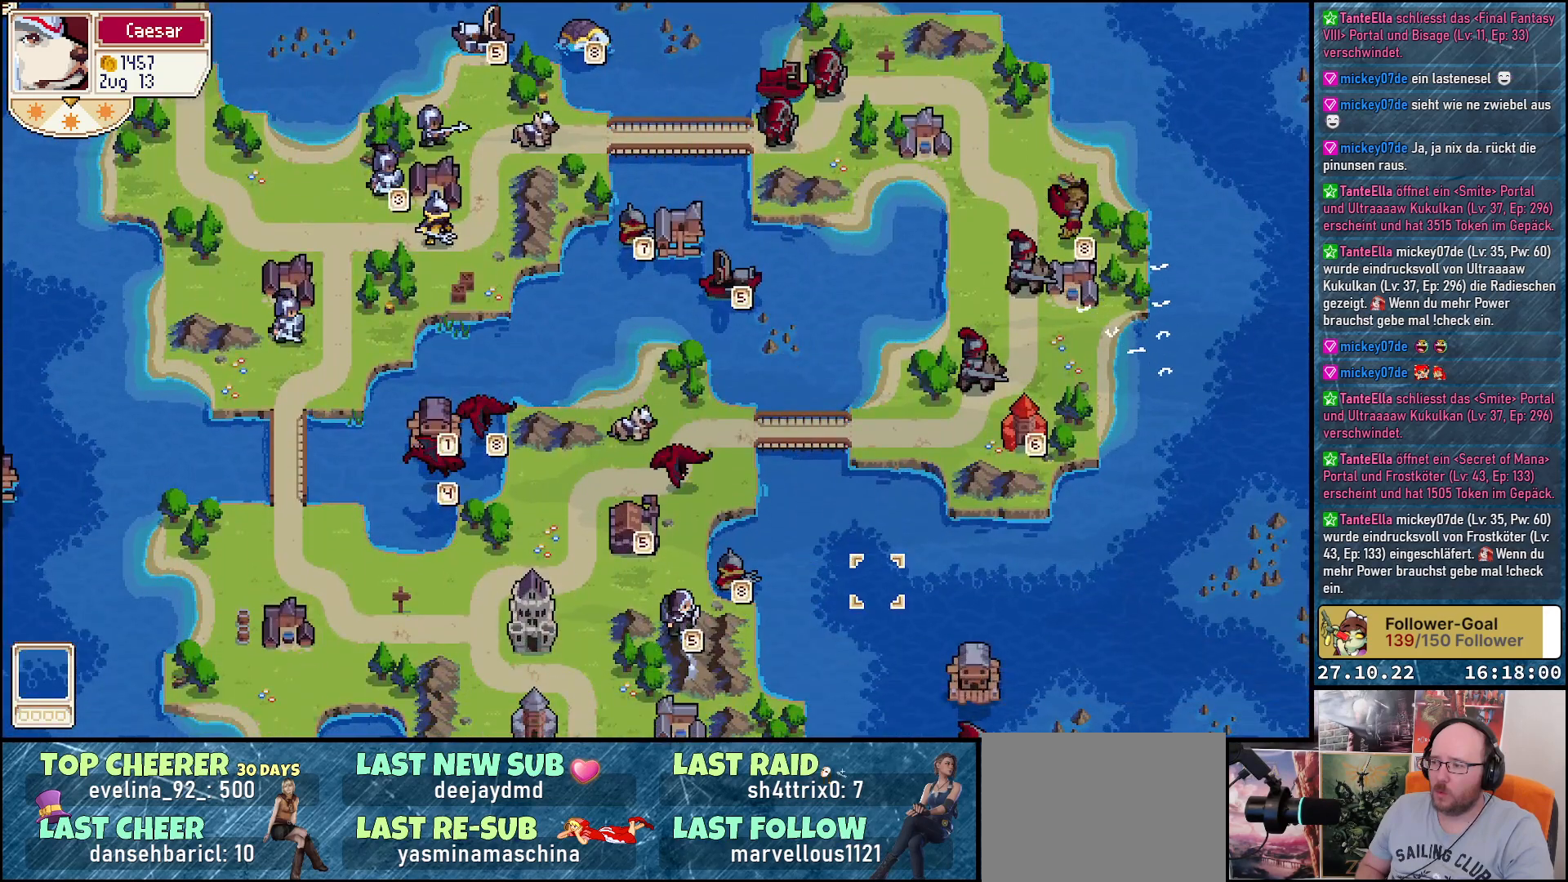
{"buttons": ["DPAD_UP"], "right_stick": "center", "events": [[333, "DPAD_RIGHT", "up"], [333, "DPAD_UP", "down"]]}
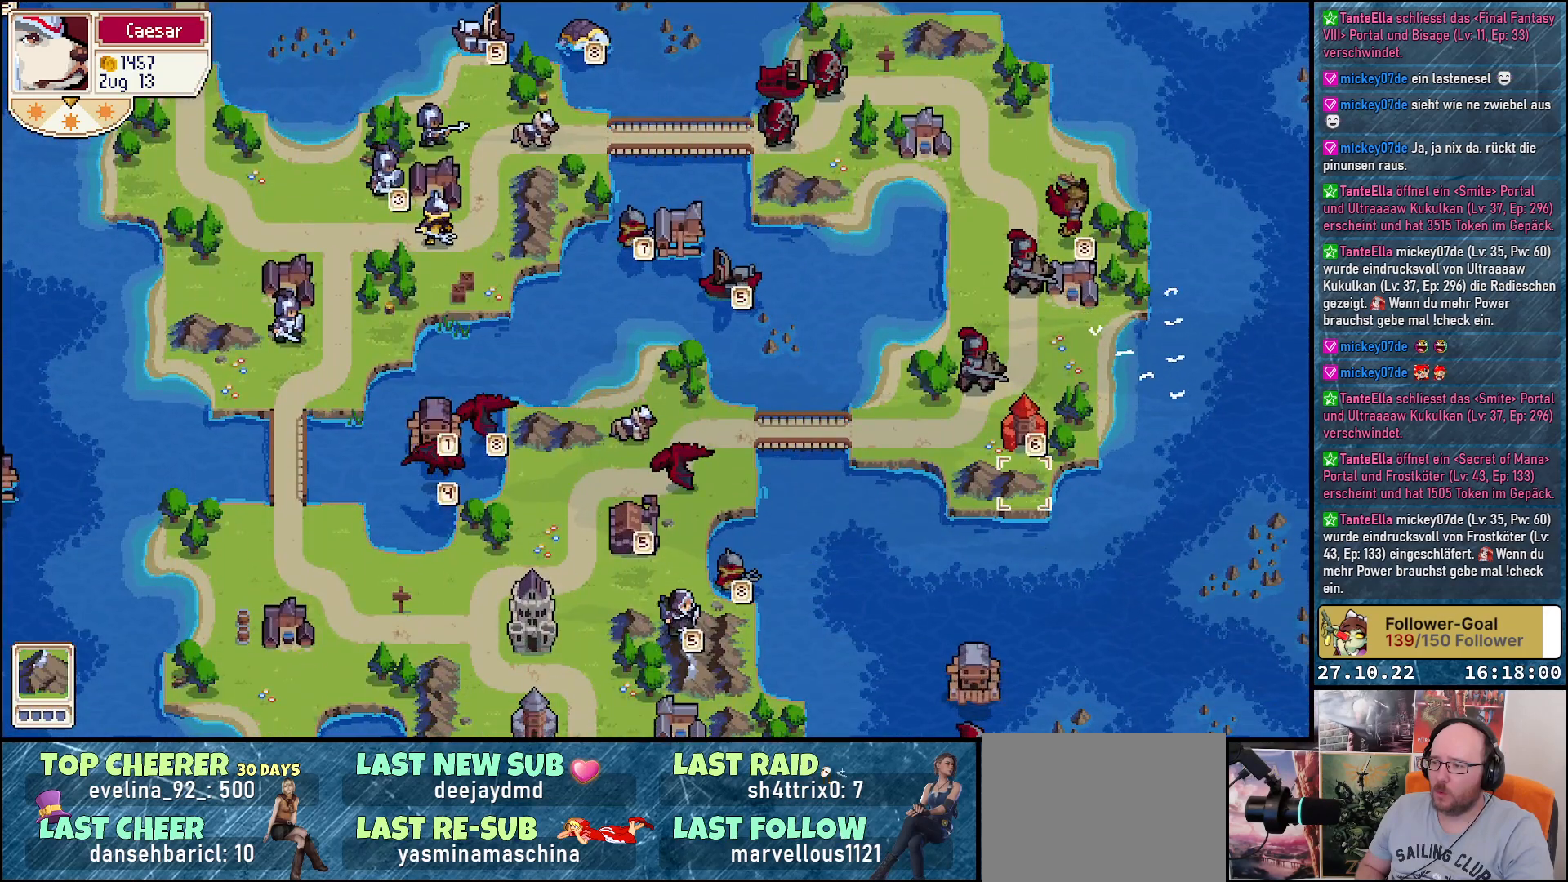
{"buttons": [], "right_stick": "center", "events": [[83, "DPAD_UP", "up"], [333, "DPAD_UP", "down"], [450, "DPAD_UP", "up"]]}
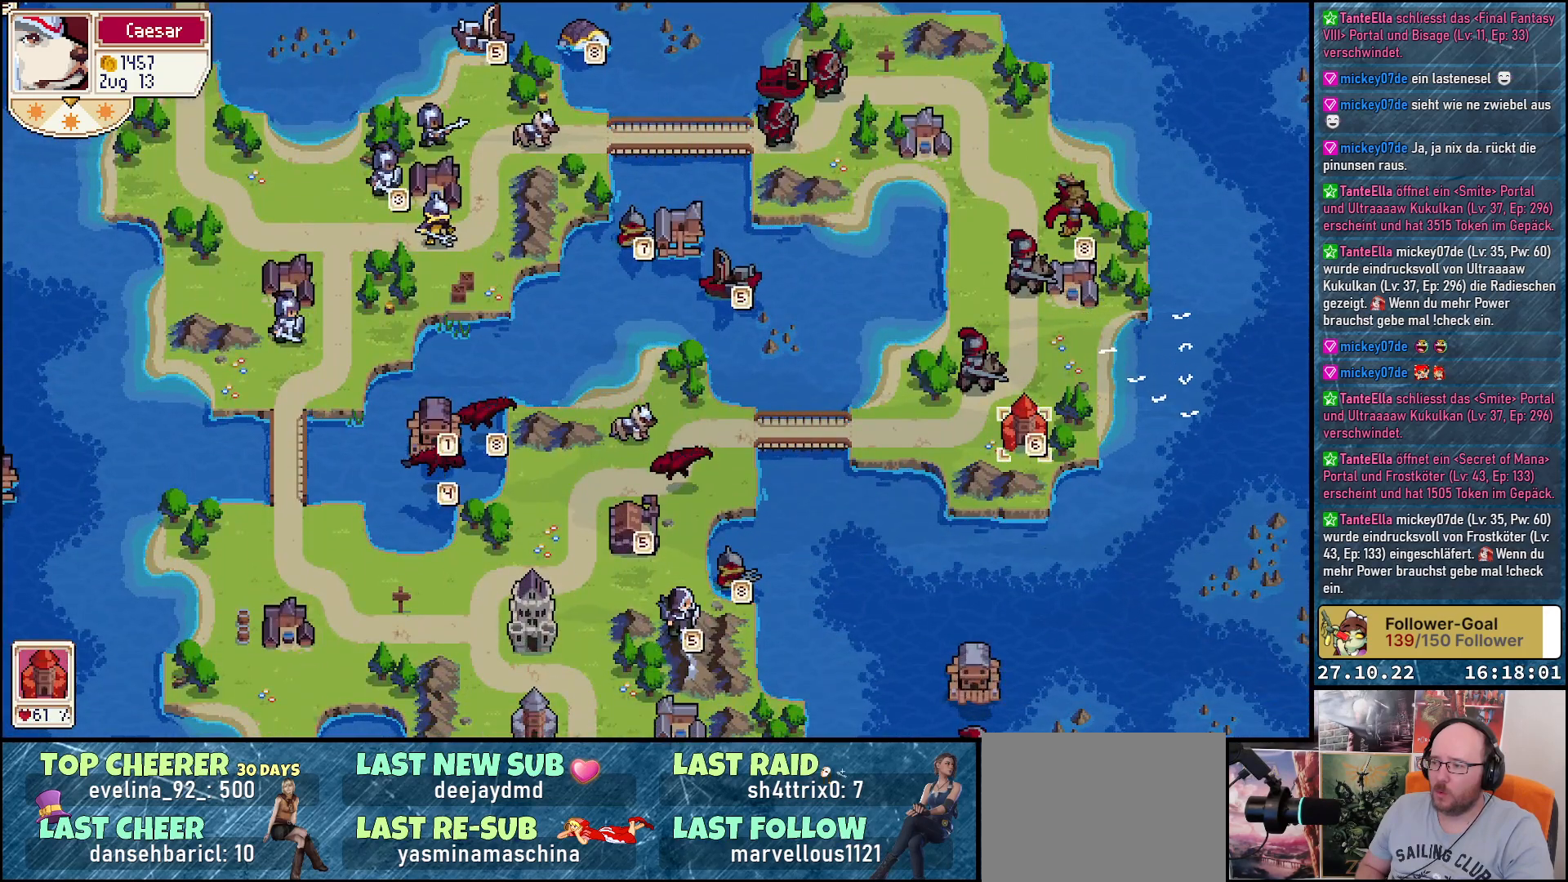
{"buttons": [], "right_stick": "center", "events": [[17, "A", "down"], [67, "A", "up"], [283, "DPAD_DOWN", "down"], [417, "DPAD_DOWN", "up"]]}
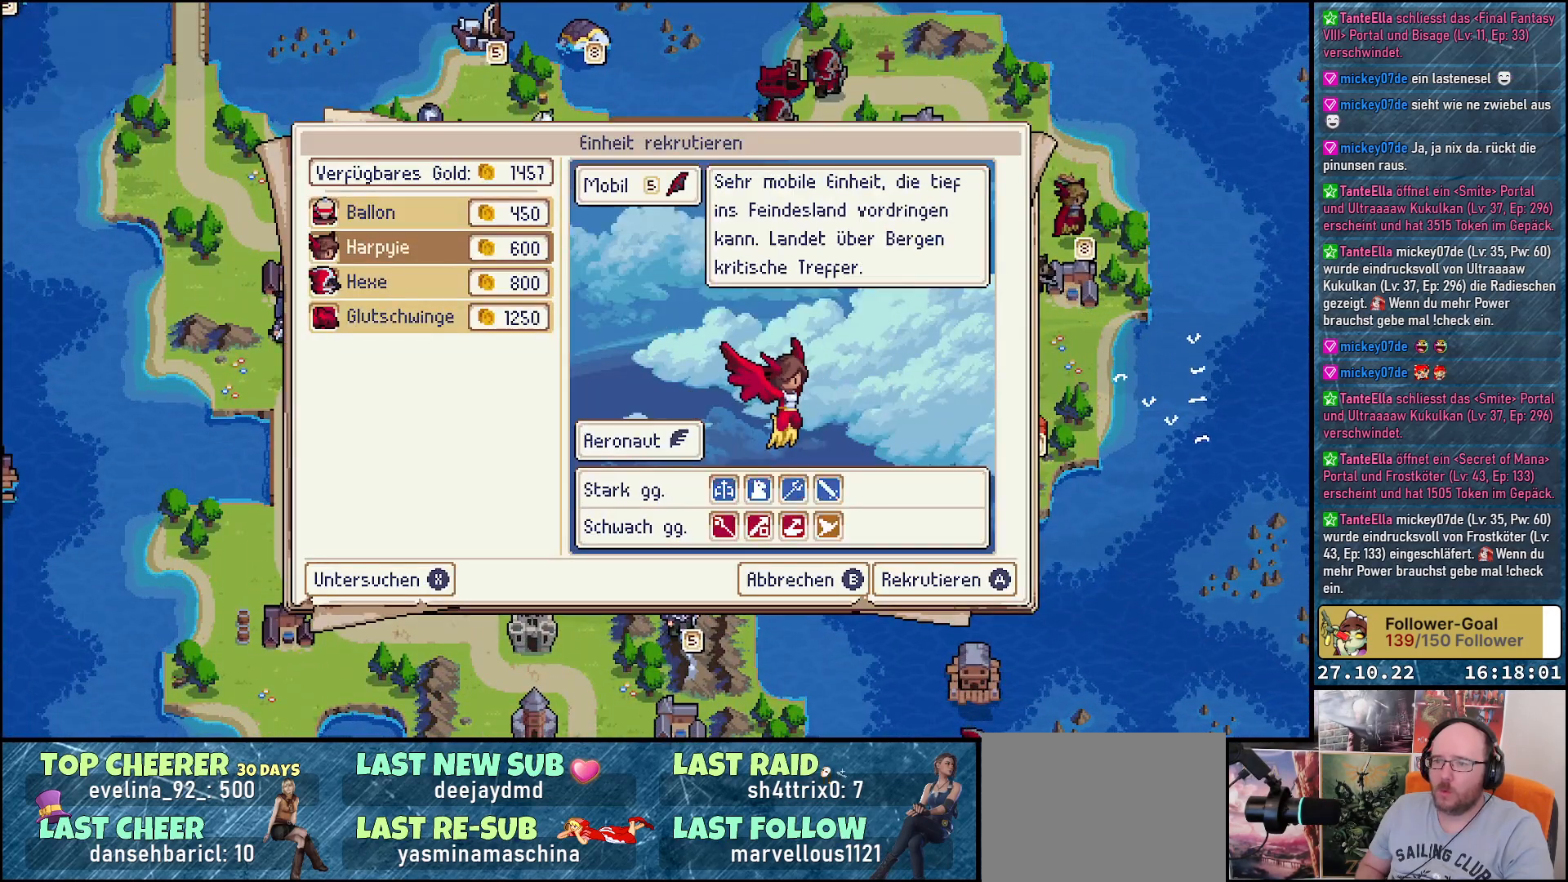
{"buttons": [], "right_stick": "center", "events": [[283, "DPAD_DOWN", "down"], [417, "DPAD_DOWN", "up"]]}